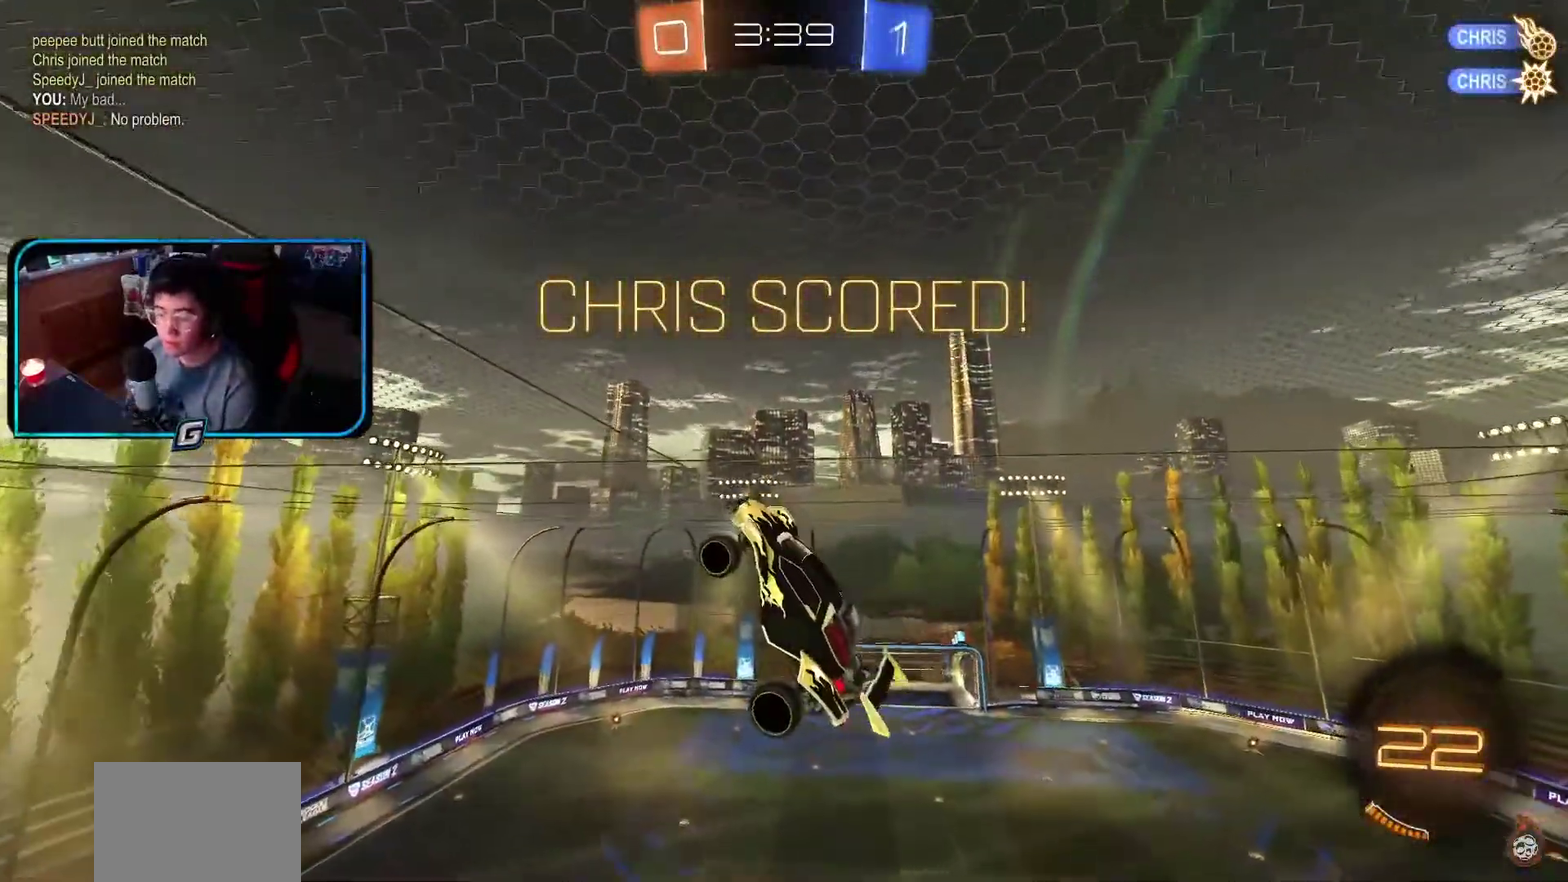
Gameplay with a controller (PlayStation layout); each line is a JSON object with the inputs held at the frame after it. "events" lists button and stick changes between this image and that frame as [ms after this image, input, new state], when the widget could be followed in between. Not read: L3 R2 R3 right_stick.
{"buttons": [], "left_stick": "center", "events": [[300, "CROSS", "down"], [333, "left_stick", "up-left"], [433, "left_stick", "center"], [467, "CROSS", "up"]]}
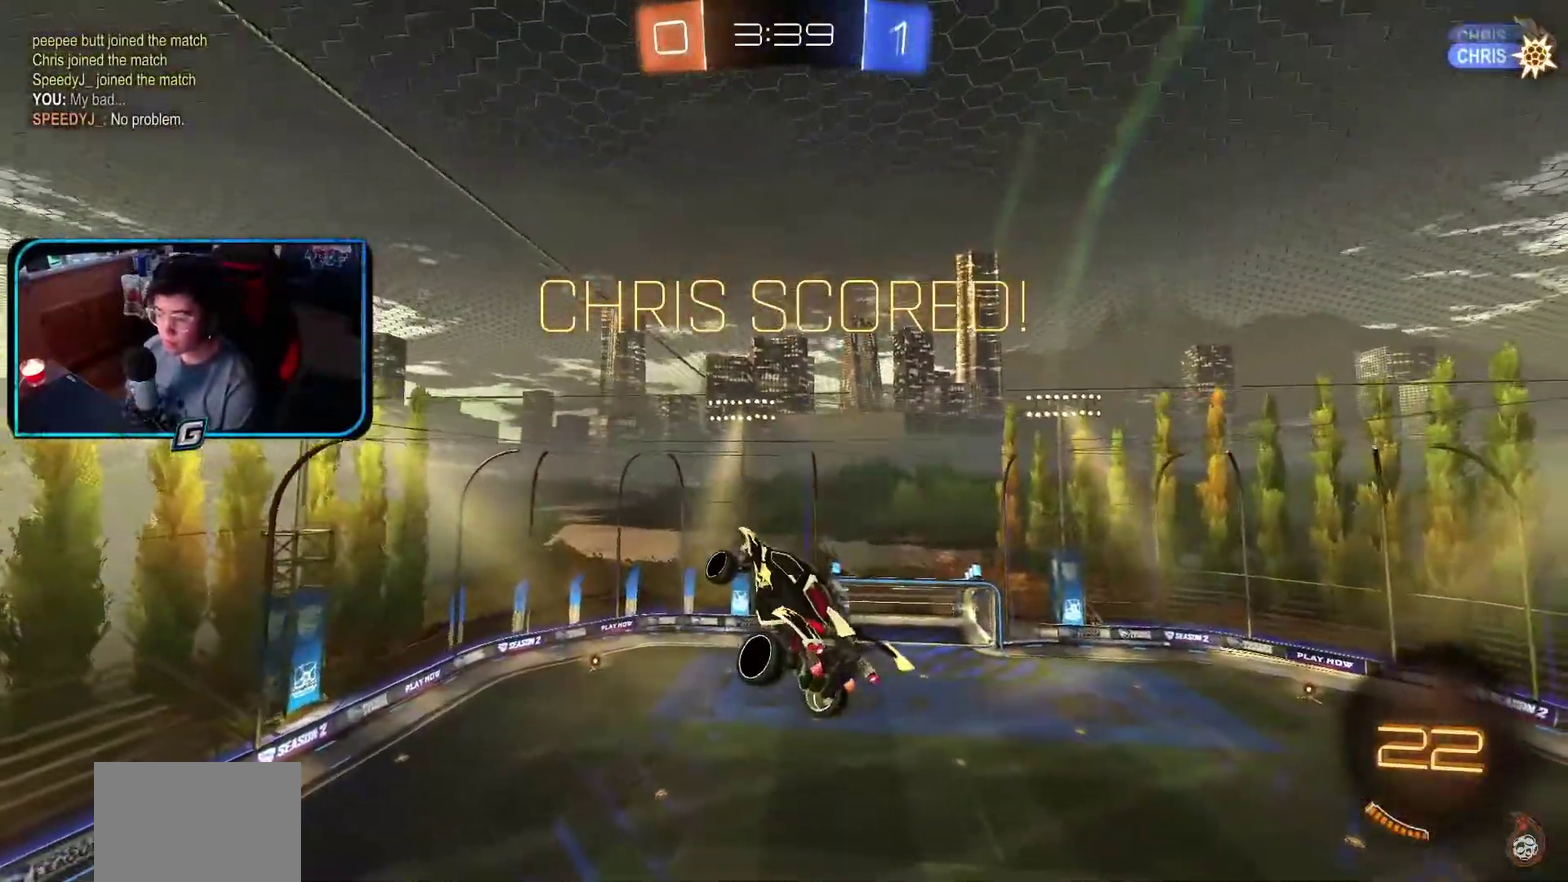
{"buttons": [], "left_stick": "center"}
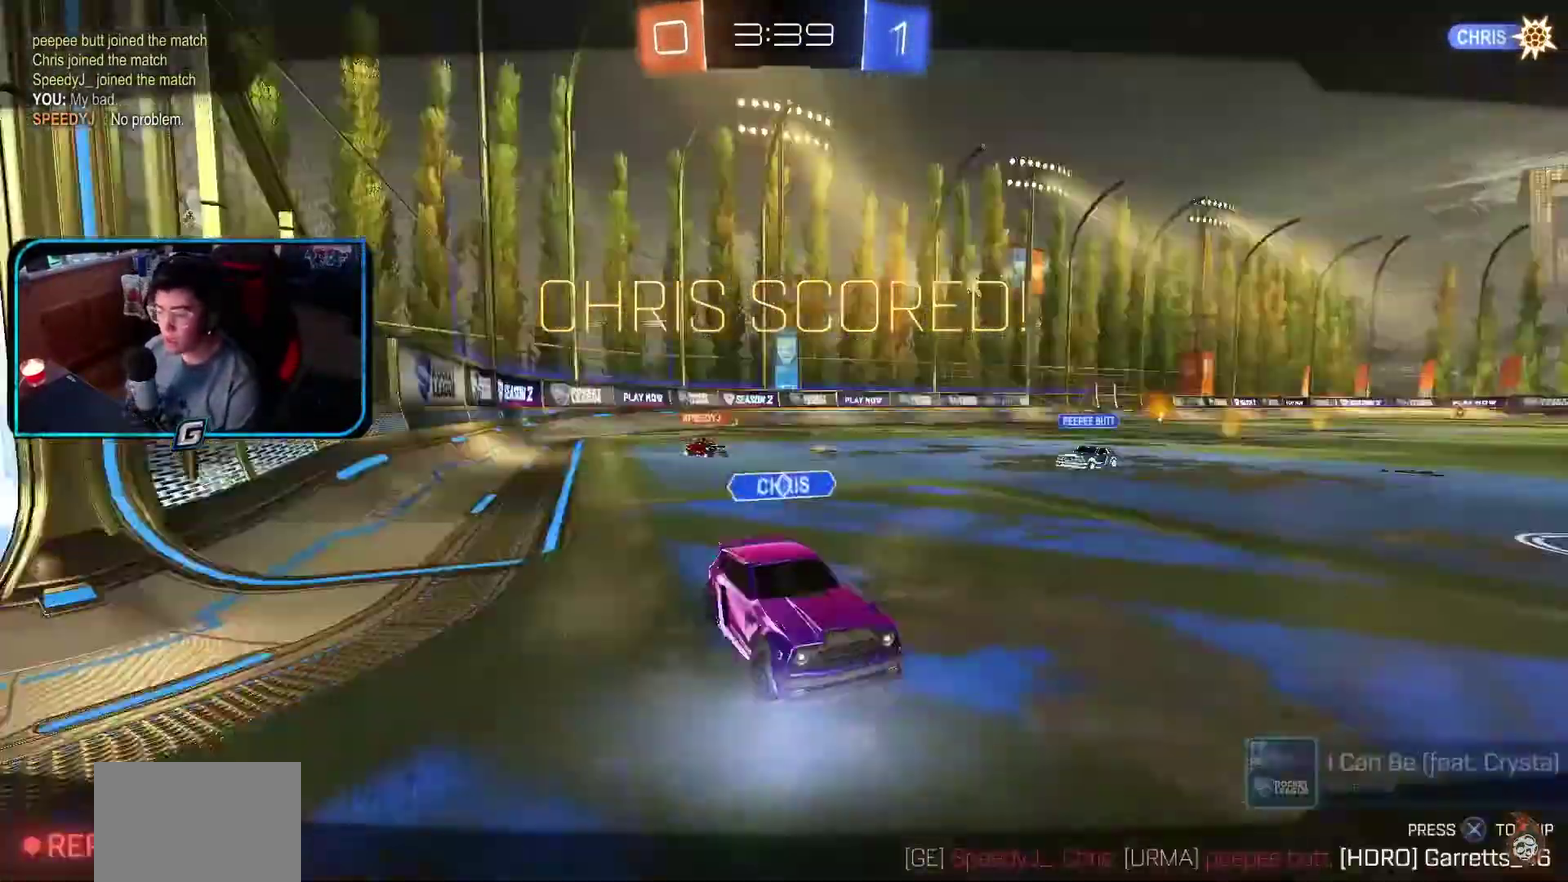
{"buttons": [], "left_stick": "center", "events": []}
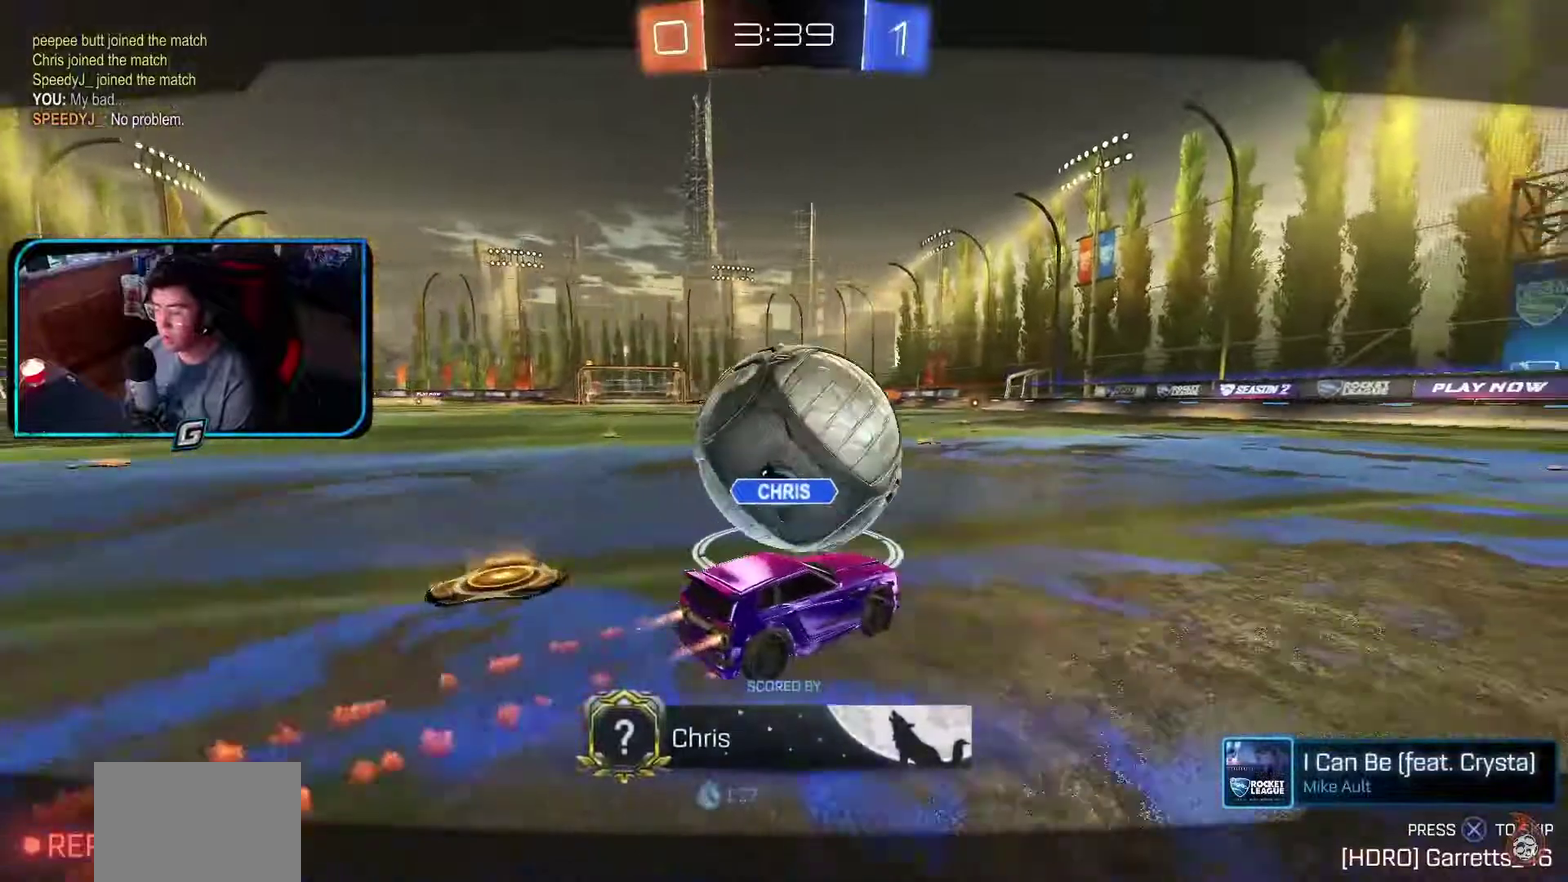
{"buttons": [], "left_stick": "center", "events": [[300, "CROSS", "down"], [433, "CROSS", "up"]]}
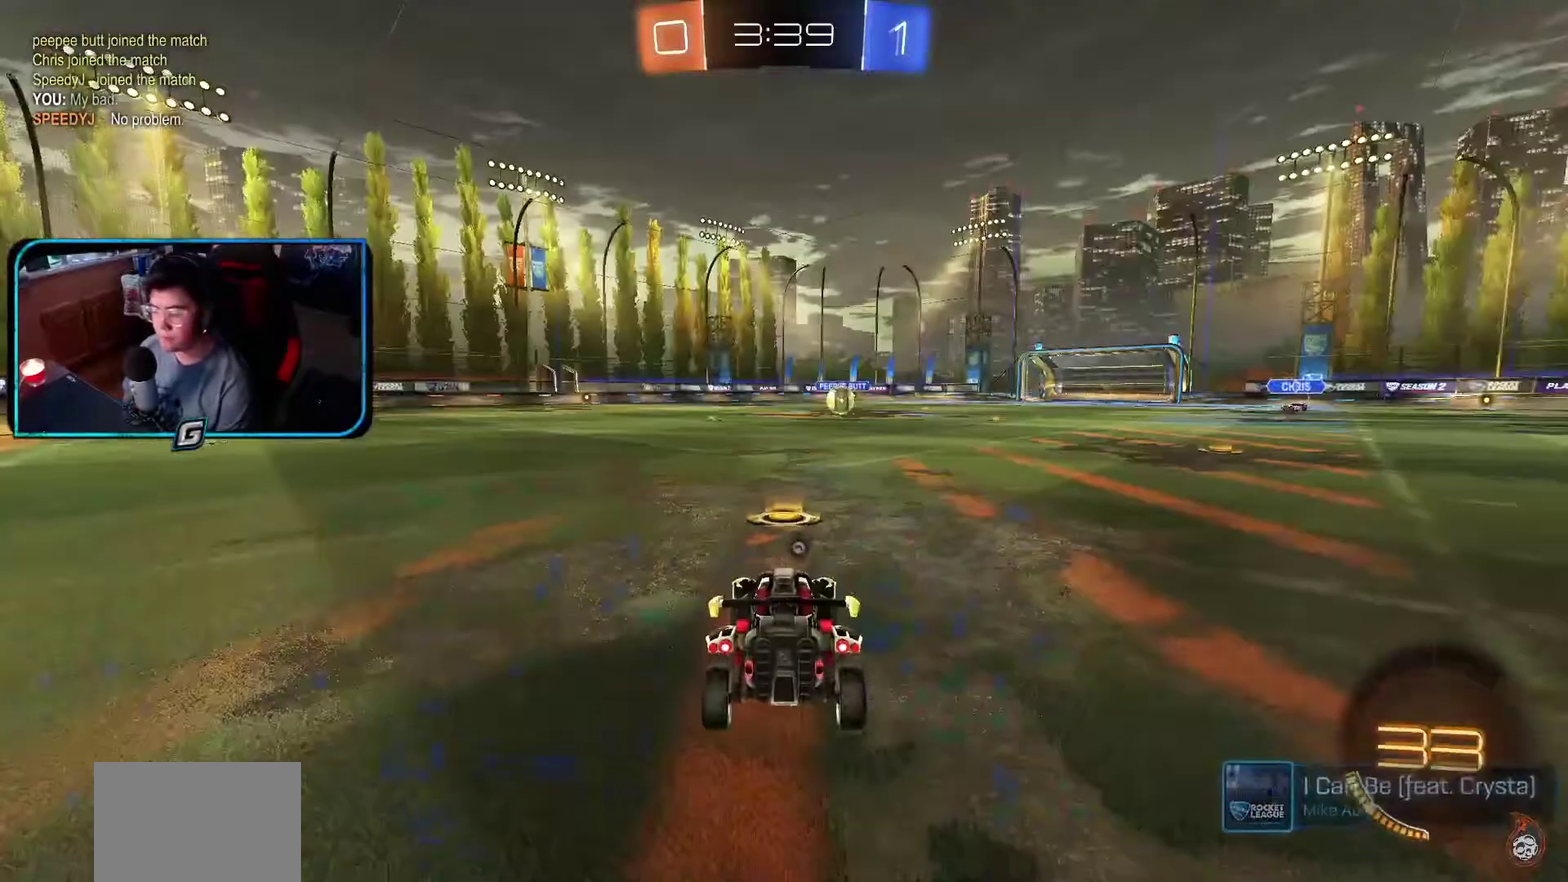
{"buttons": [], "left_stick": "center", "events": []}
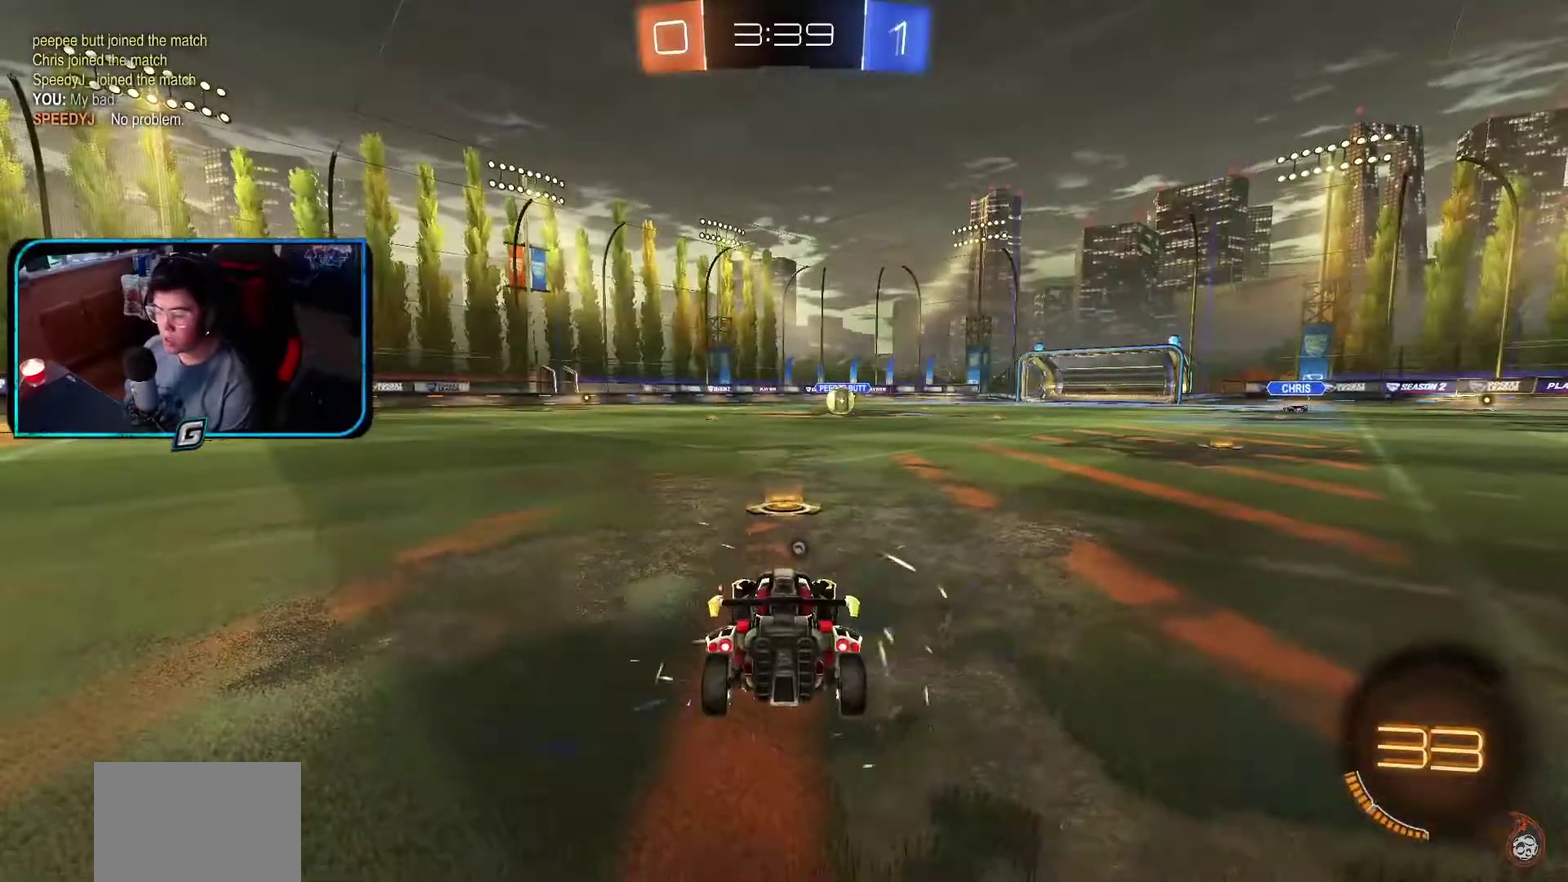
{"buttons": [], "left_stick": "center", "events": [[17, "R1", "down"], [17, "left_stick", "up-left"], [67, "left_stick", "center"], [267, "R1", "up"], [317, "left_stick", "up-left"], [400, "left_stick", "center"]]}
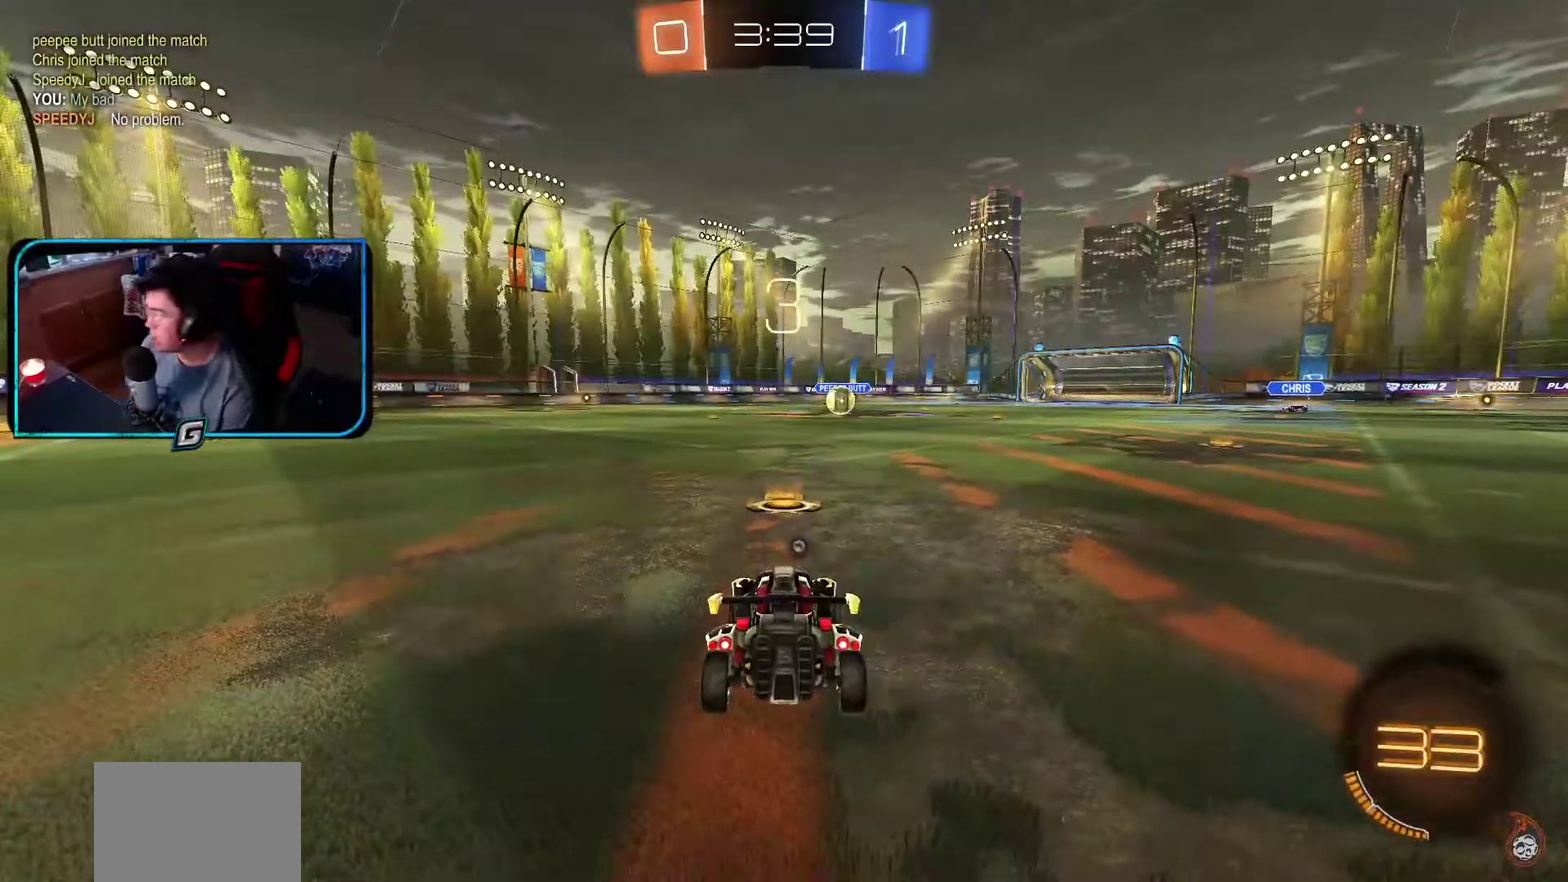
{"buttons": ["L1"], "left_stick": "center", "events": [[67, "L1", "down"], [183, "L1", "up"], [183, "TRIANGLE", "down"], [317, "TRIANGLE", "up"], [383, "L1", "down"]]}
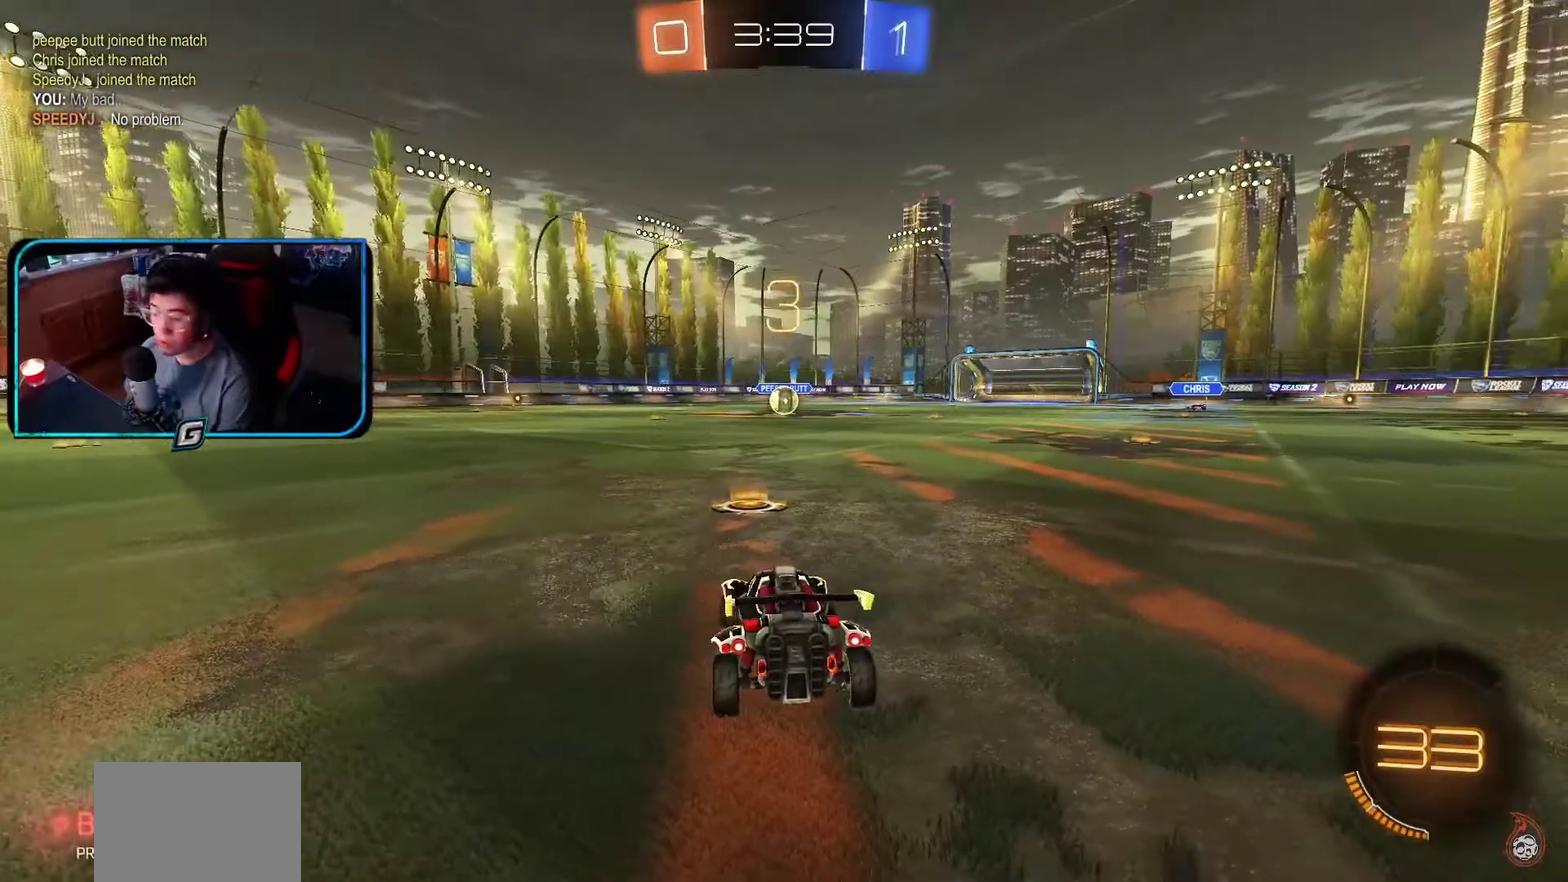
{"buttons": ["L1"], "left_stick": "center", "events": [[183, "TRIANGLE", "down"], [300, "TRIANGLE", "up"]]}
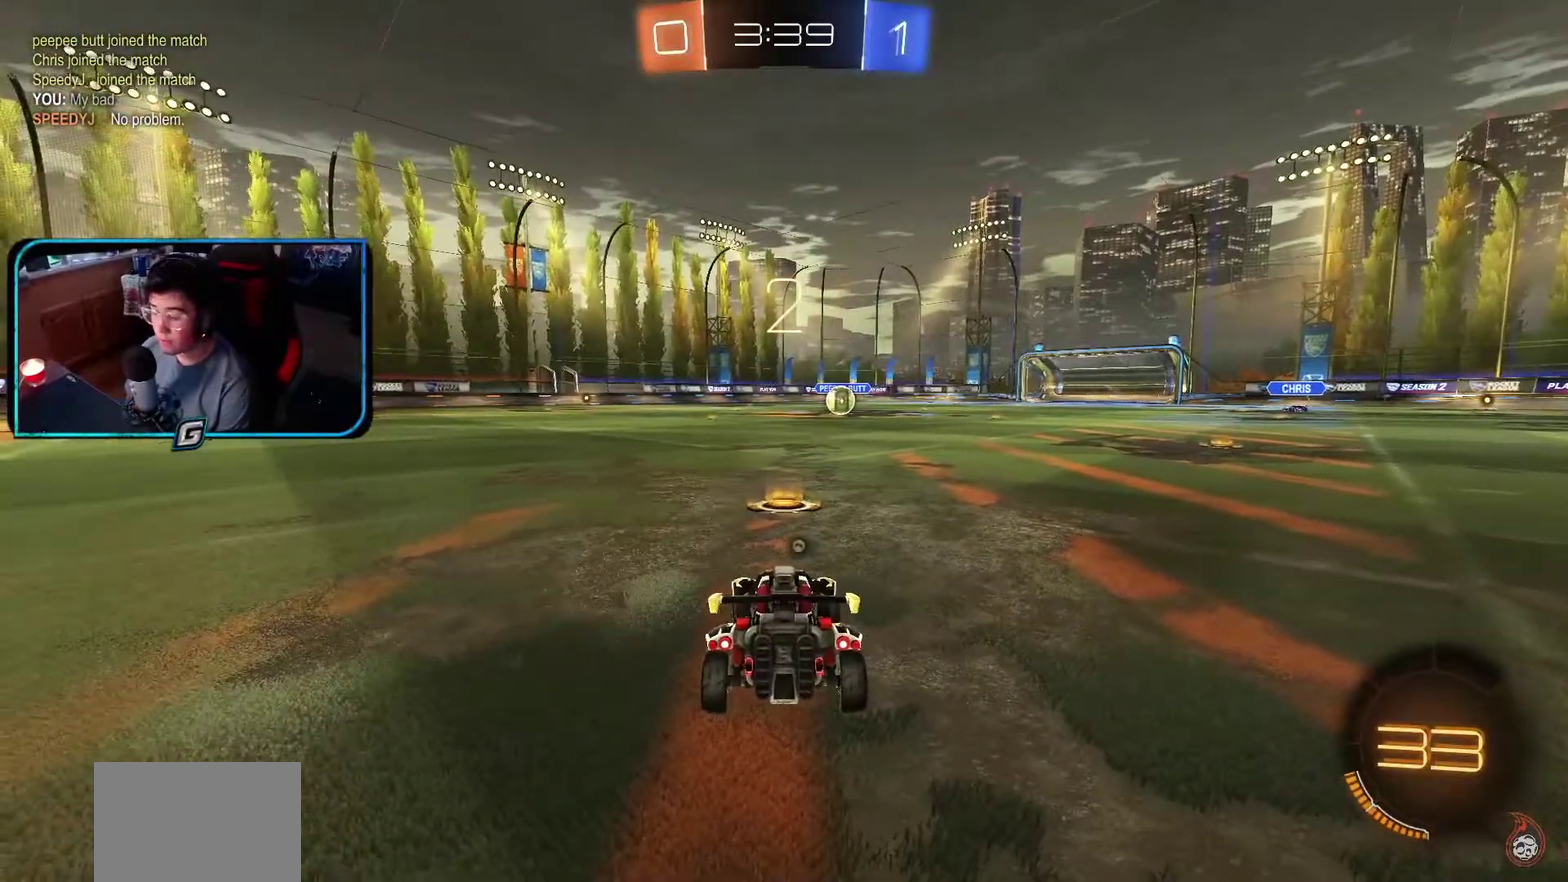
{"buttons": ["L1"], "left_stick": "center", "events": []}
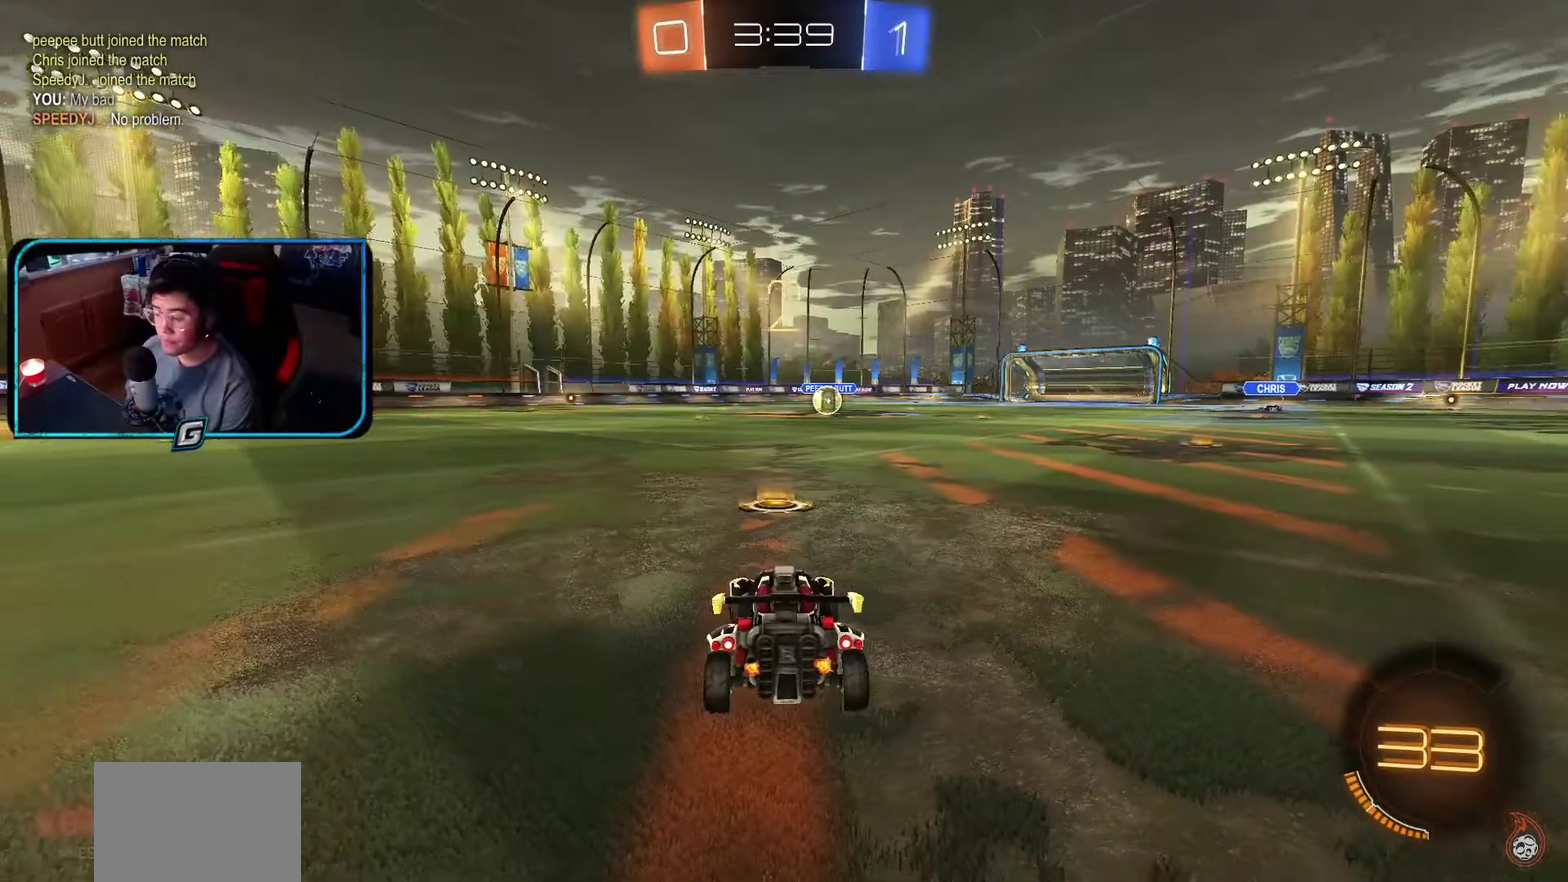
{"buttons": ["L1"], "left_stick": "center", "events": [[17, "TRIANGLE", "down"], [133, "TRIANGLE", "up"]]}
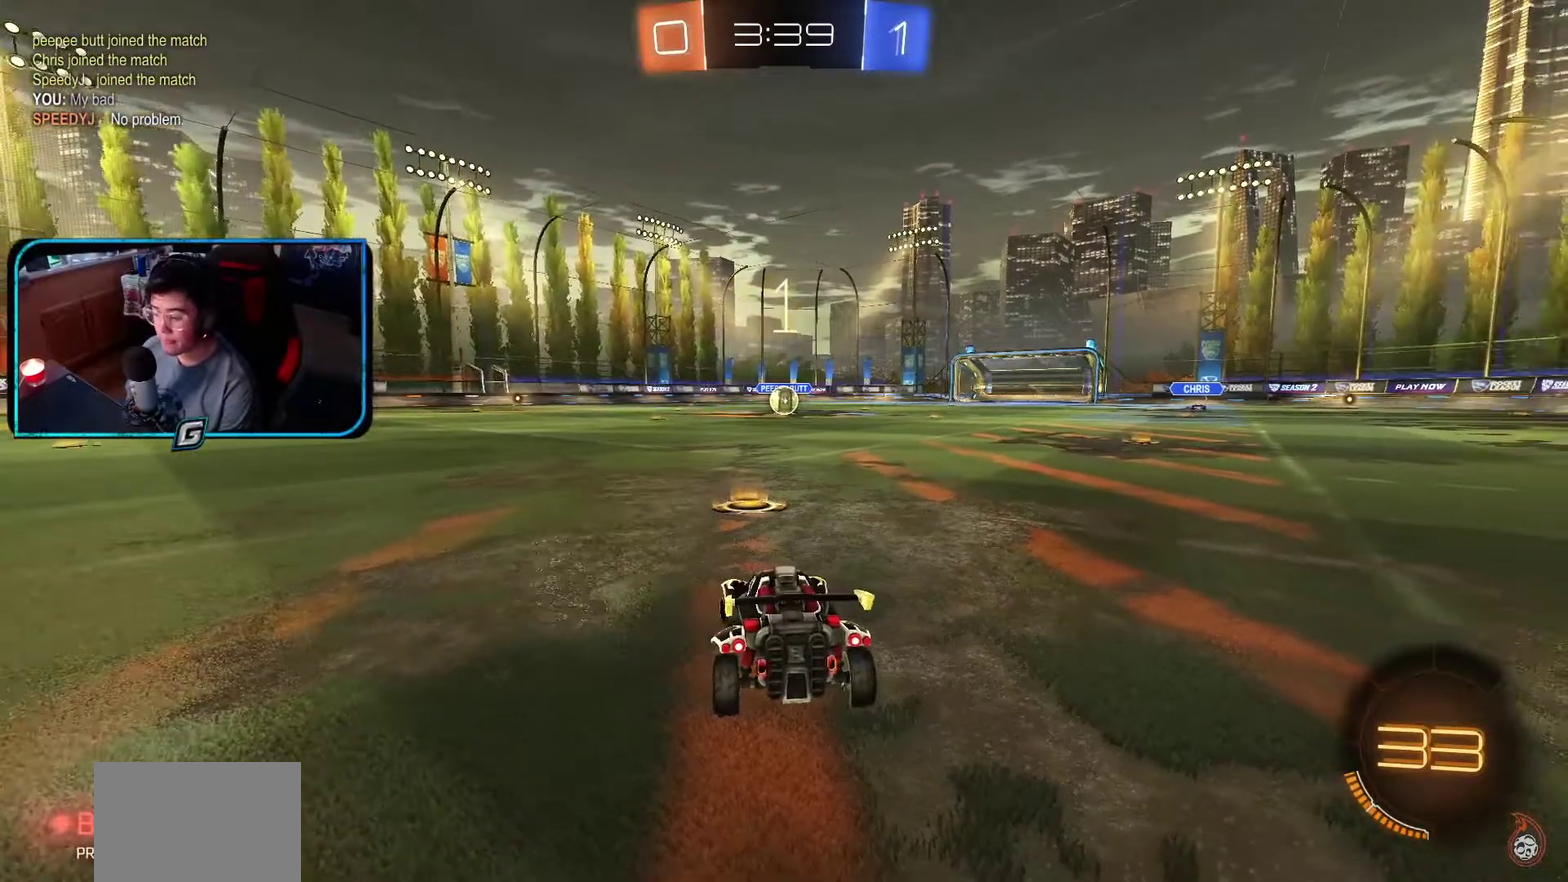
{"buttons": ["L1"], "left_stick": "center", "events": []}
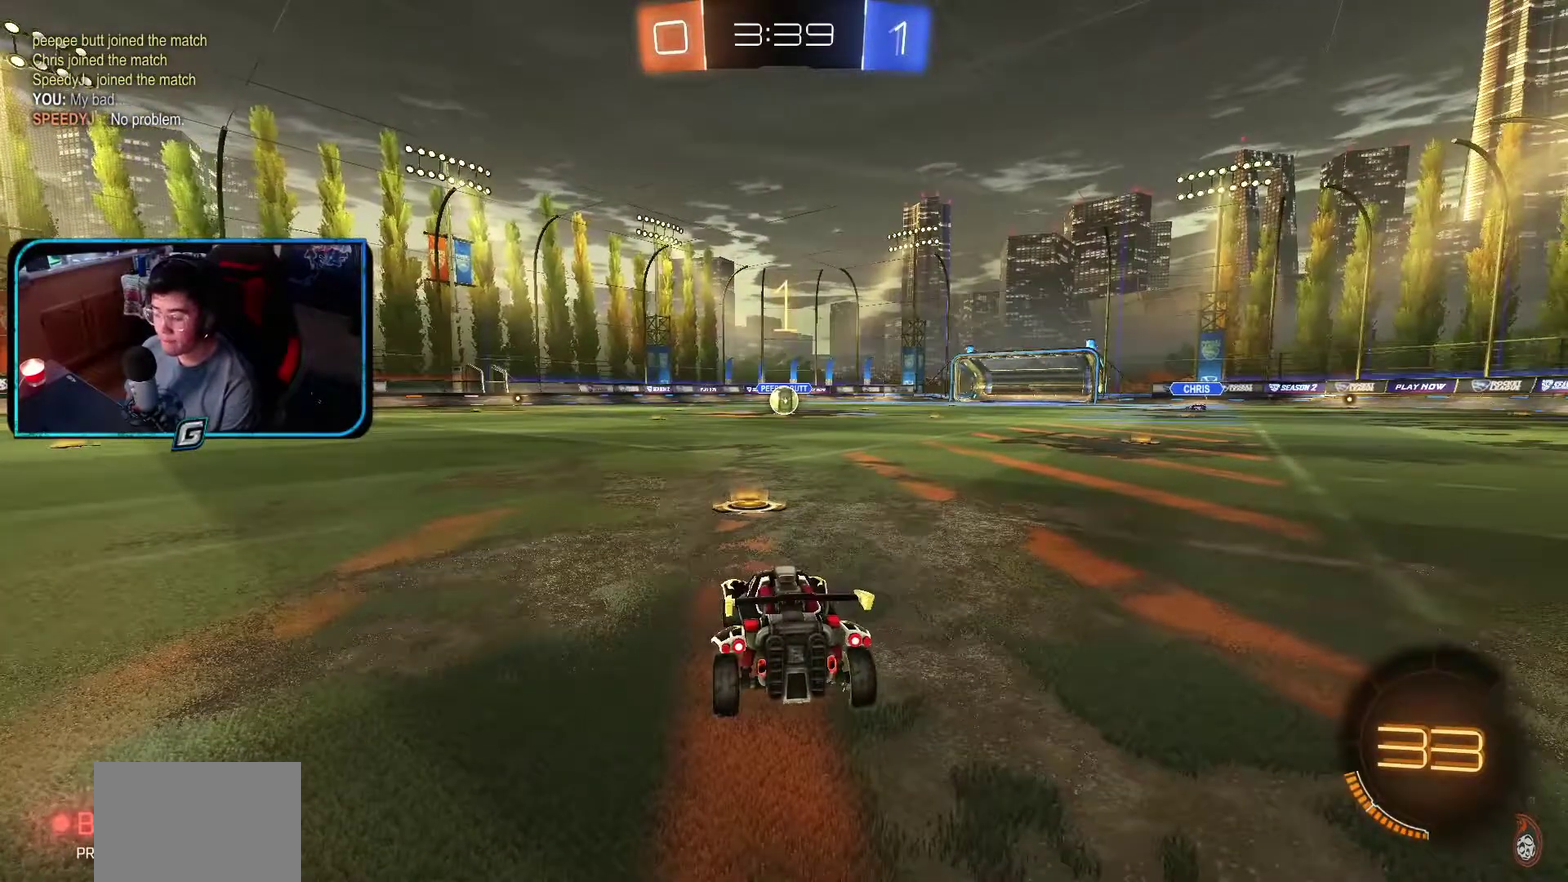
{"buttons": ["L1"], "left_stick": "center", "events": []}
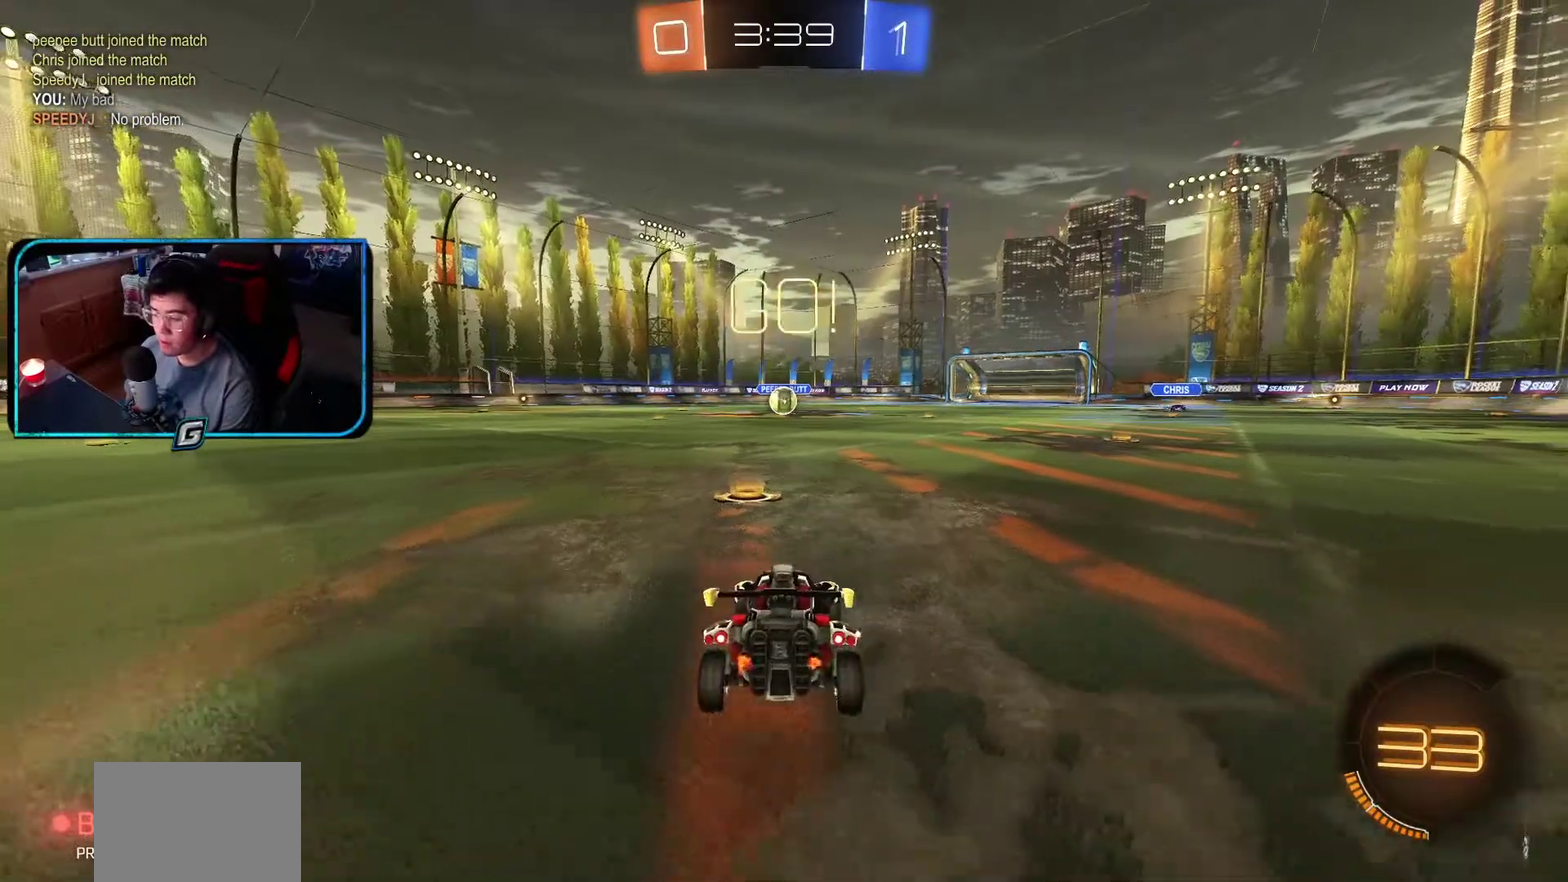
{"buttons": ["L1"], "left_stick": "center", "events": [[133, "CROSS", "down"], [233, "CROSS", "up"], [300, "CROSS", "down"], [433, "CROSS", "up"]]}
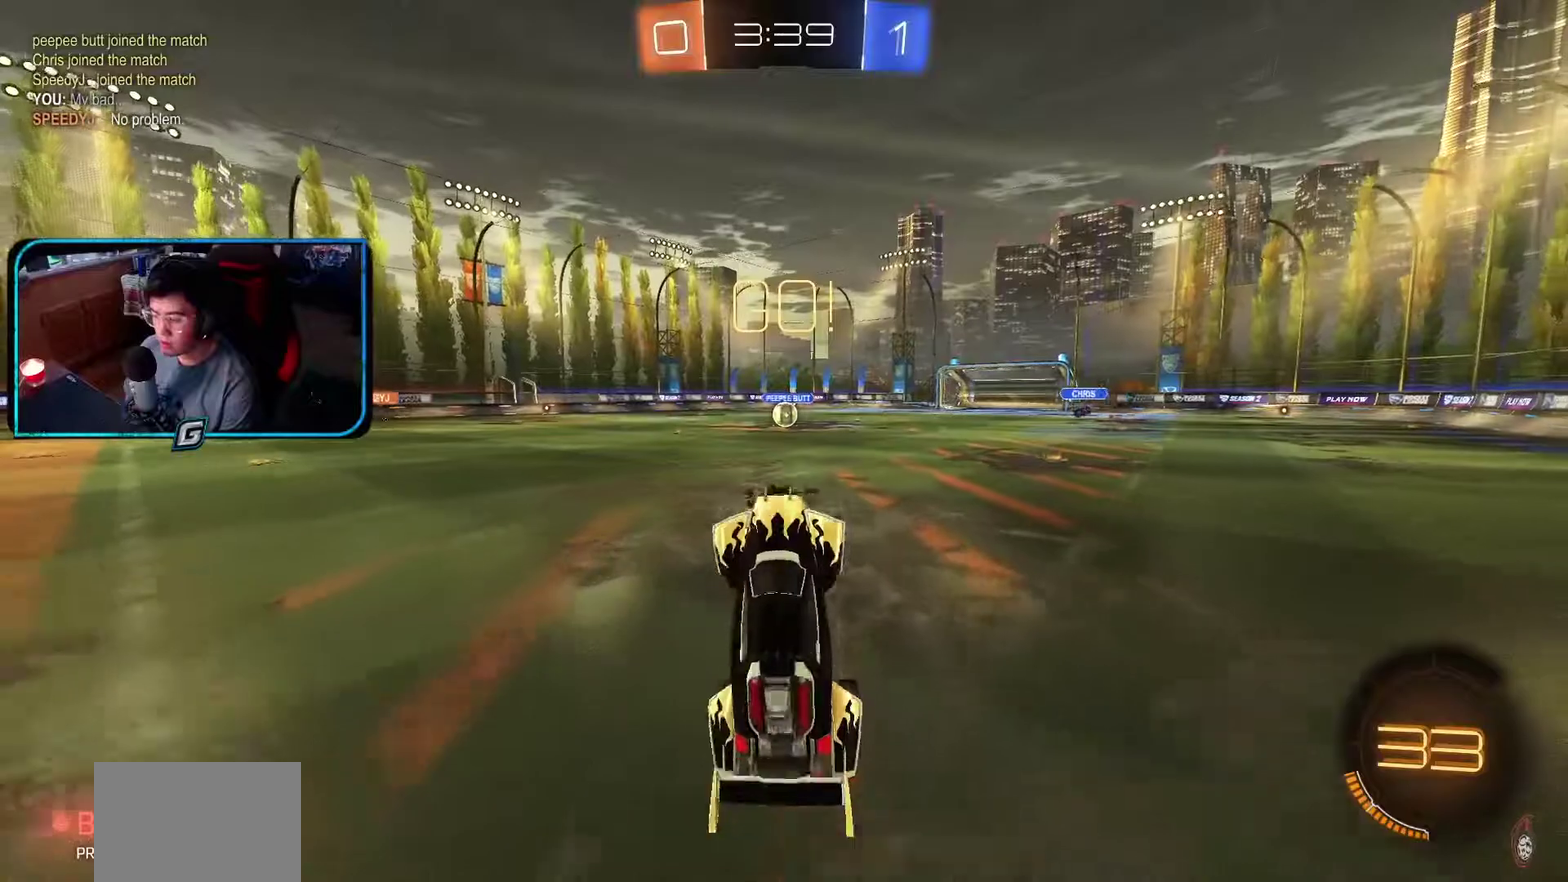
{"buttons": ["SQUARE", "L1"], "left_stick": "up-left", "events": [[133, "SQUARE", "down"], [383, "left_stick", "up-left"]]}
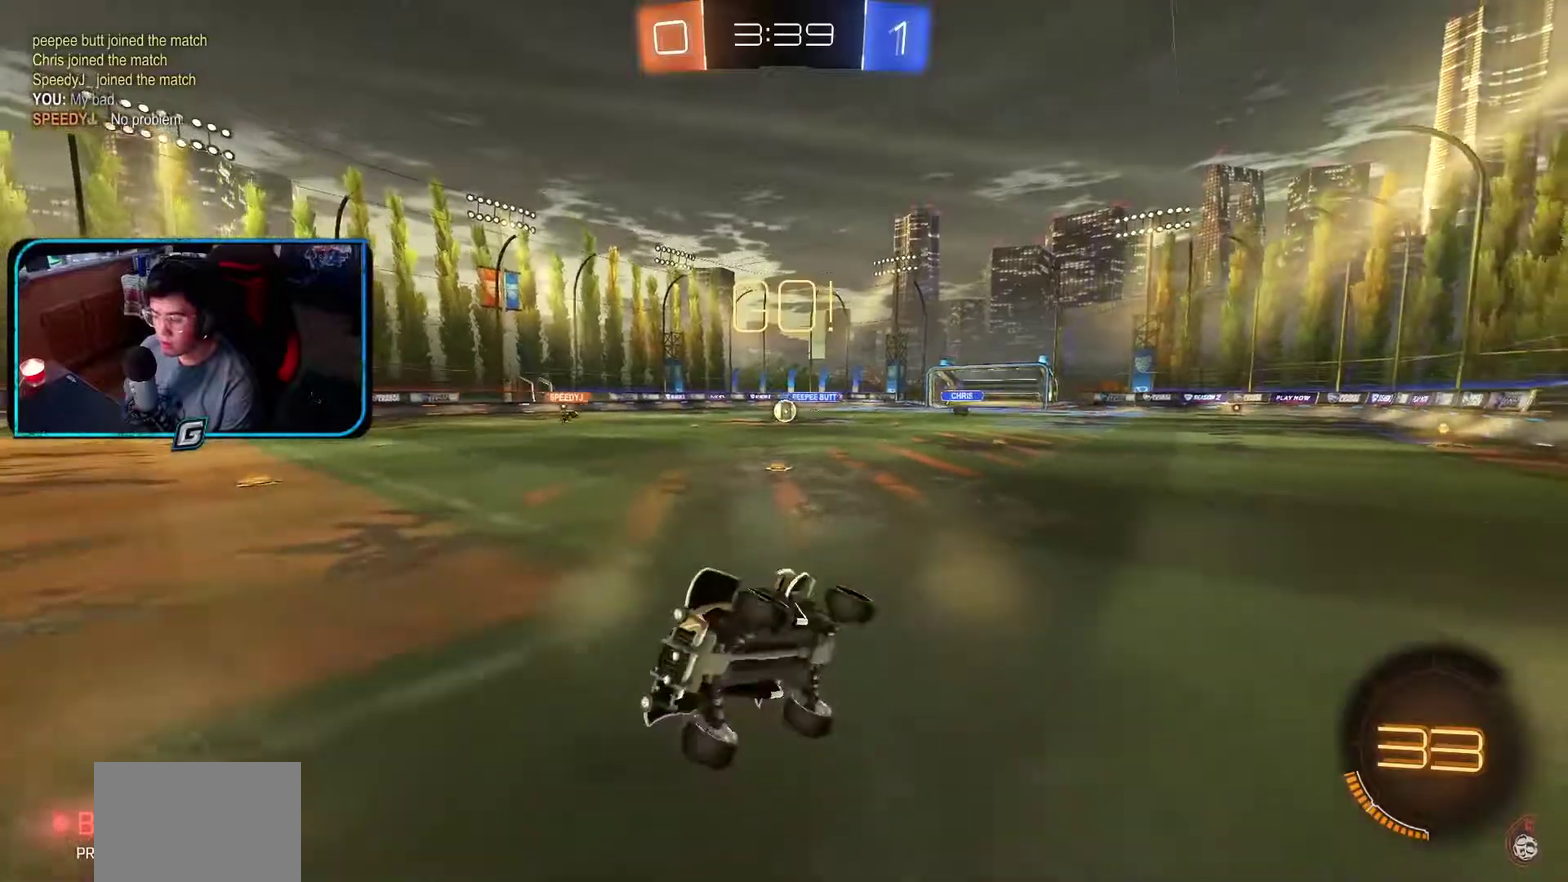
{"buttons": ["R1"], "left_stick": "center"}
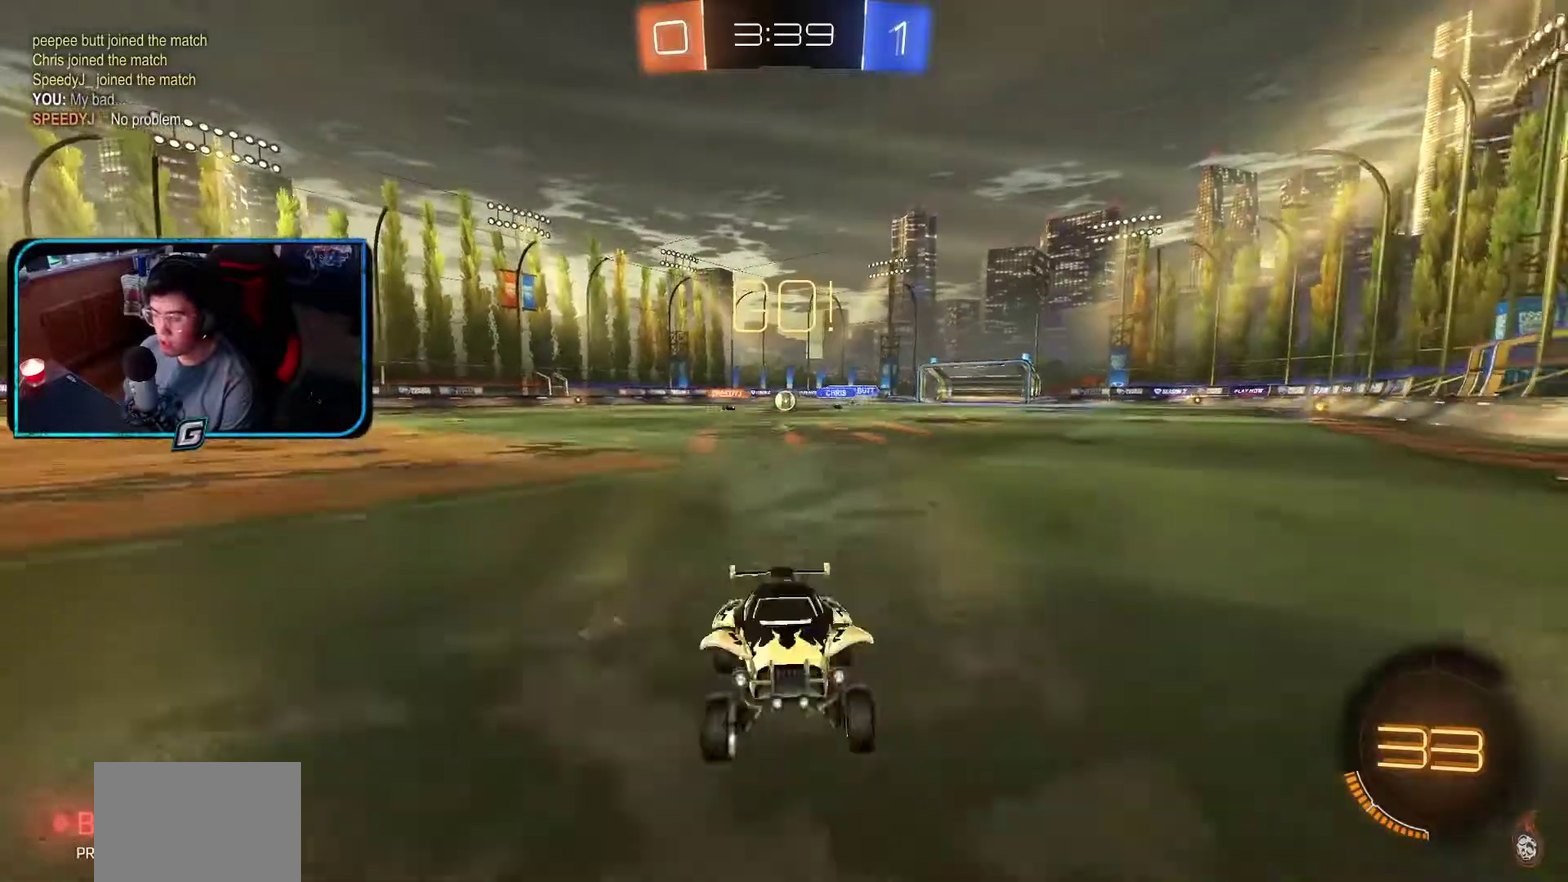
{"buttons": ["R1"], "left_stick": "center", "events": []}
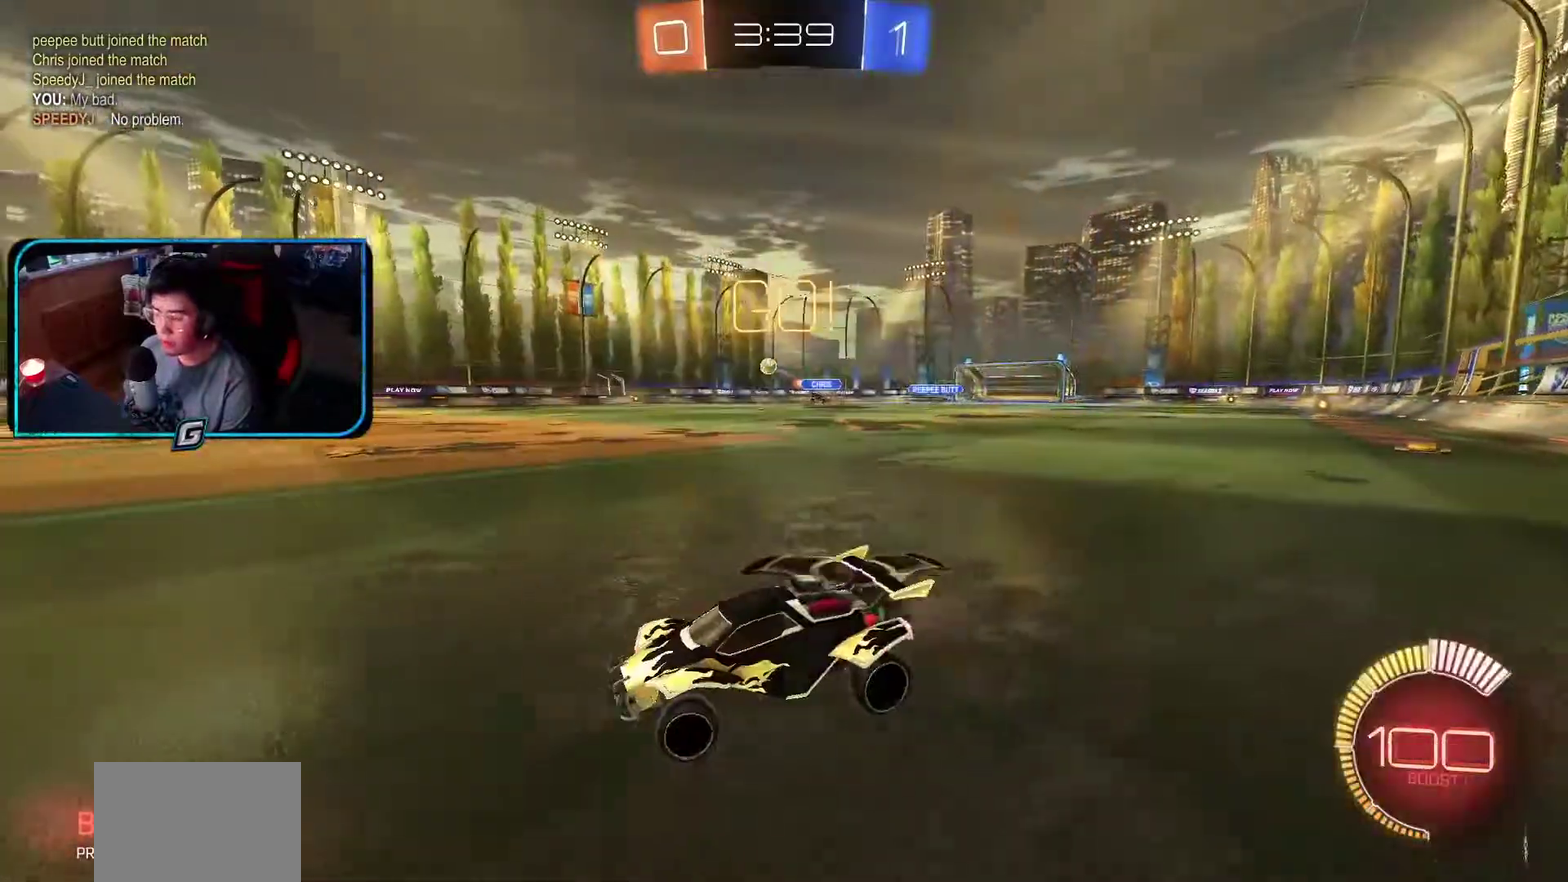
{"buttons": ["R1"], "left_stick": "right"}
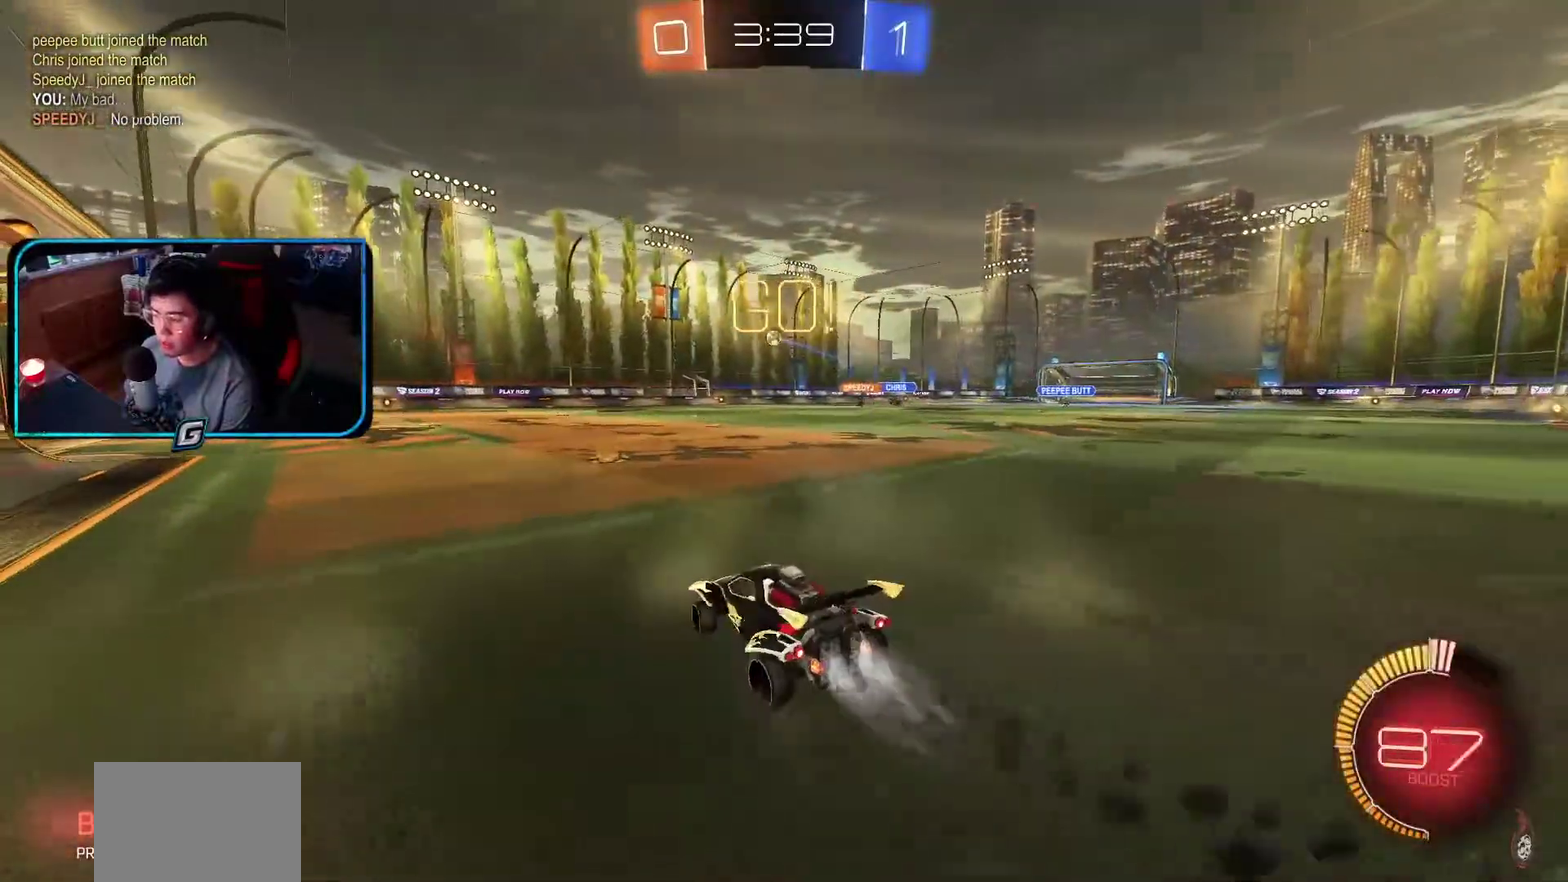
{"buttons": ["CROSS", "R1"], "left_stick": "left"}
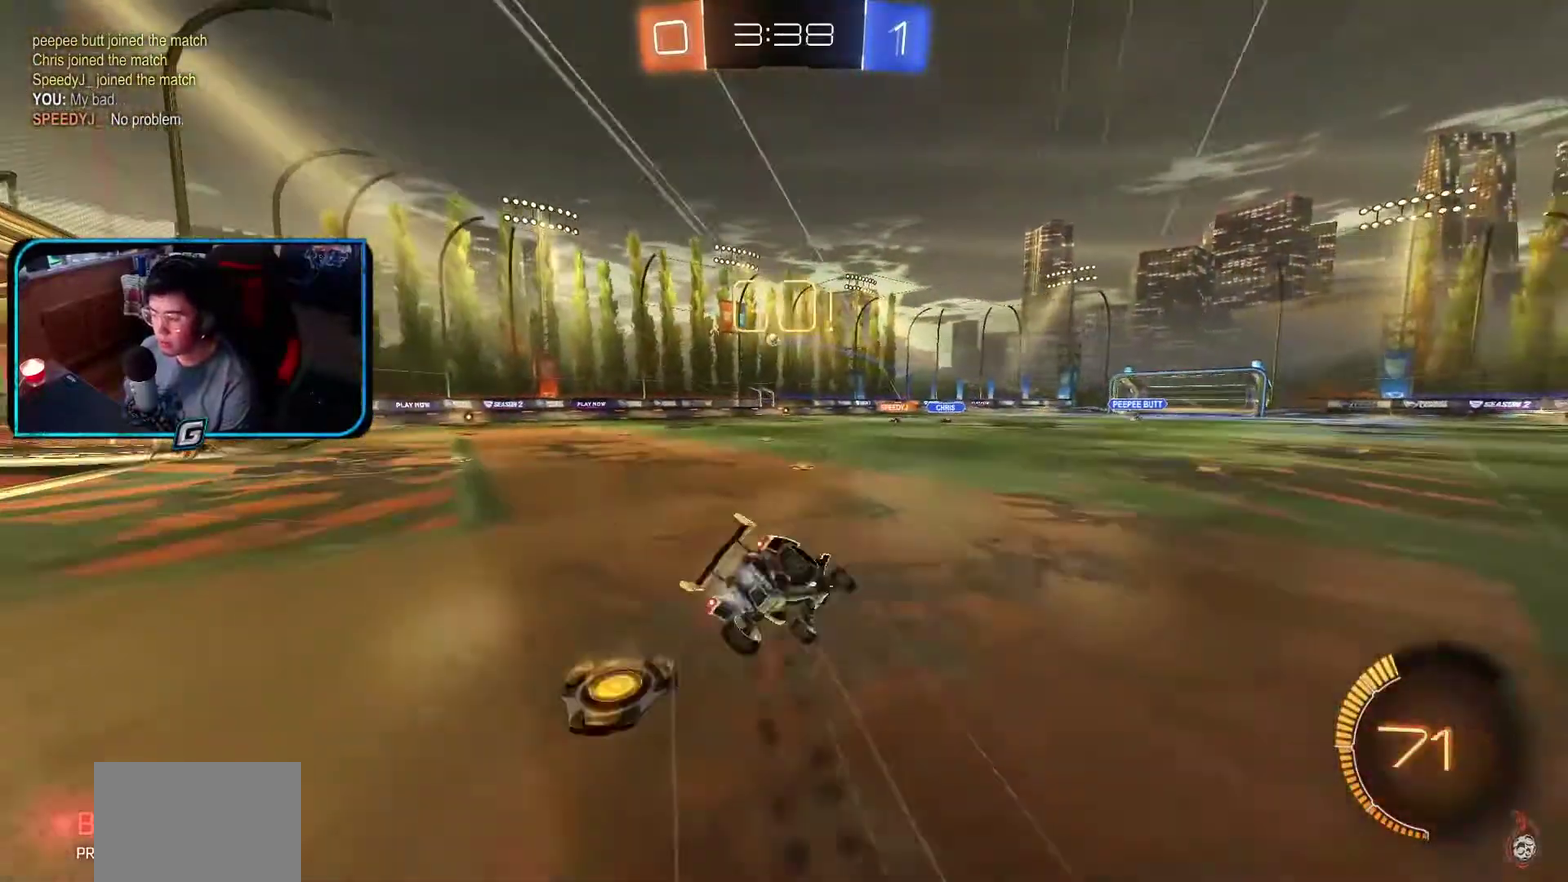
{"buttons": ["R1"], "left_stick": "left"}
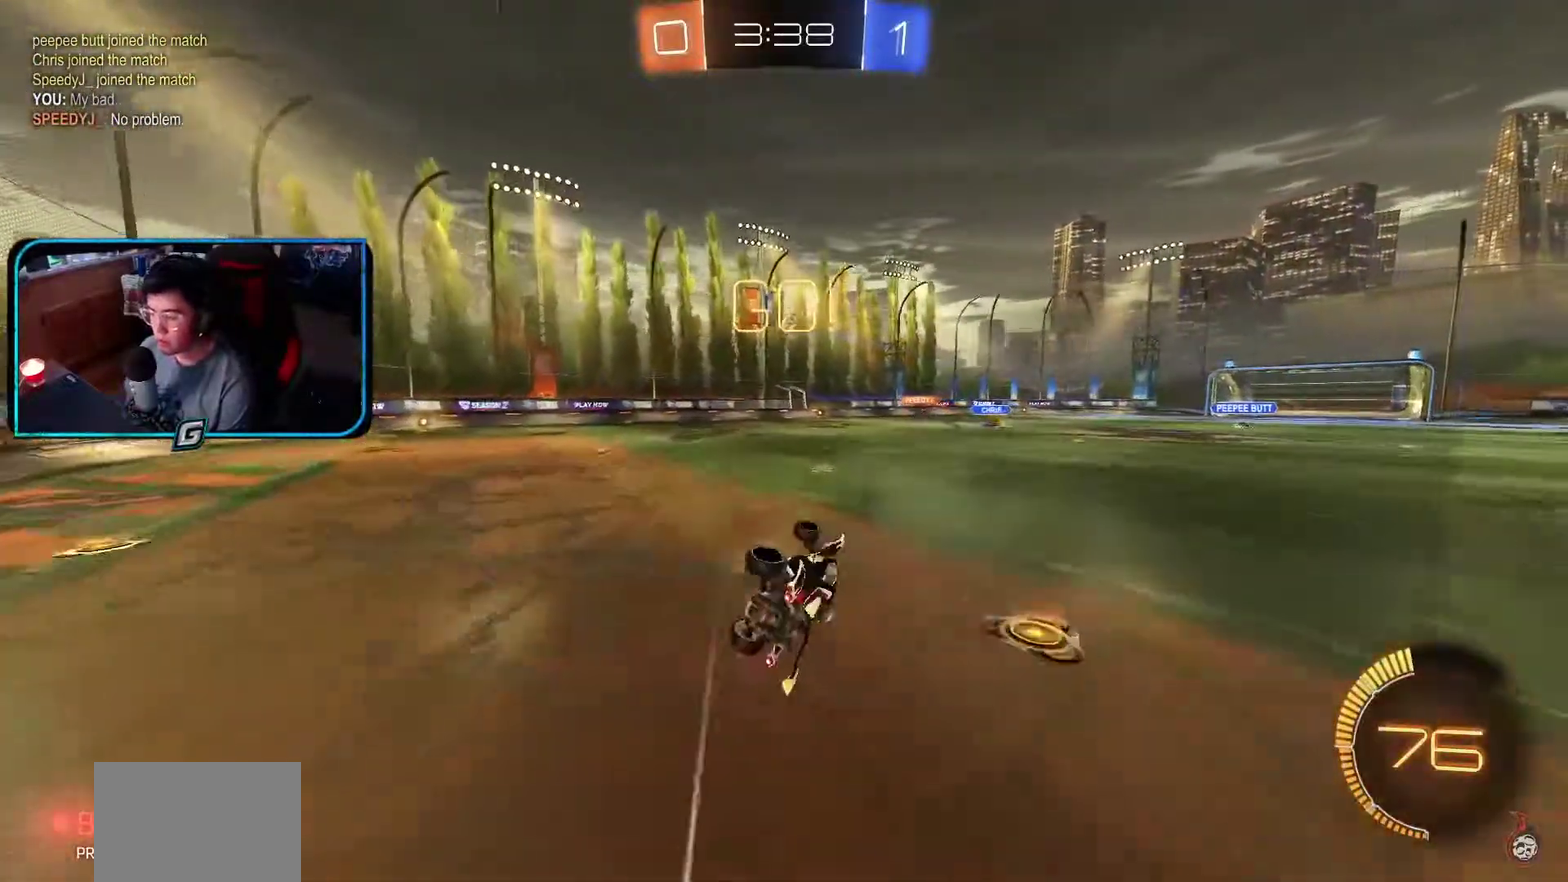
{"buttons": ["R1"], "left_stick": "up-left", "events": [[183, "left_stick", "center"], [350, "left_stick", "up-left"]]}
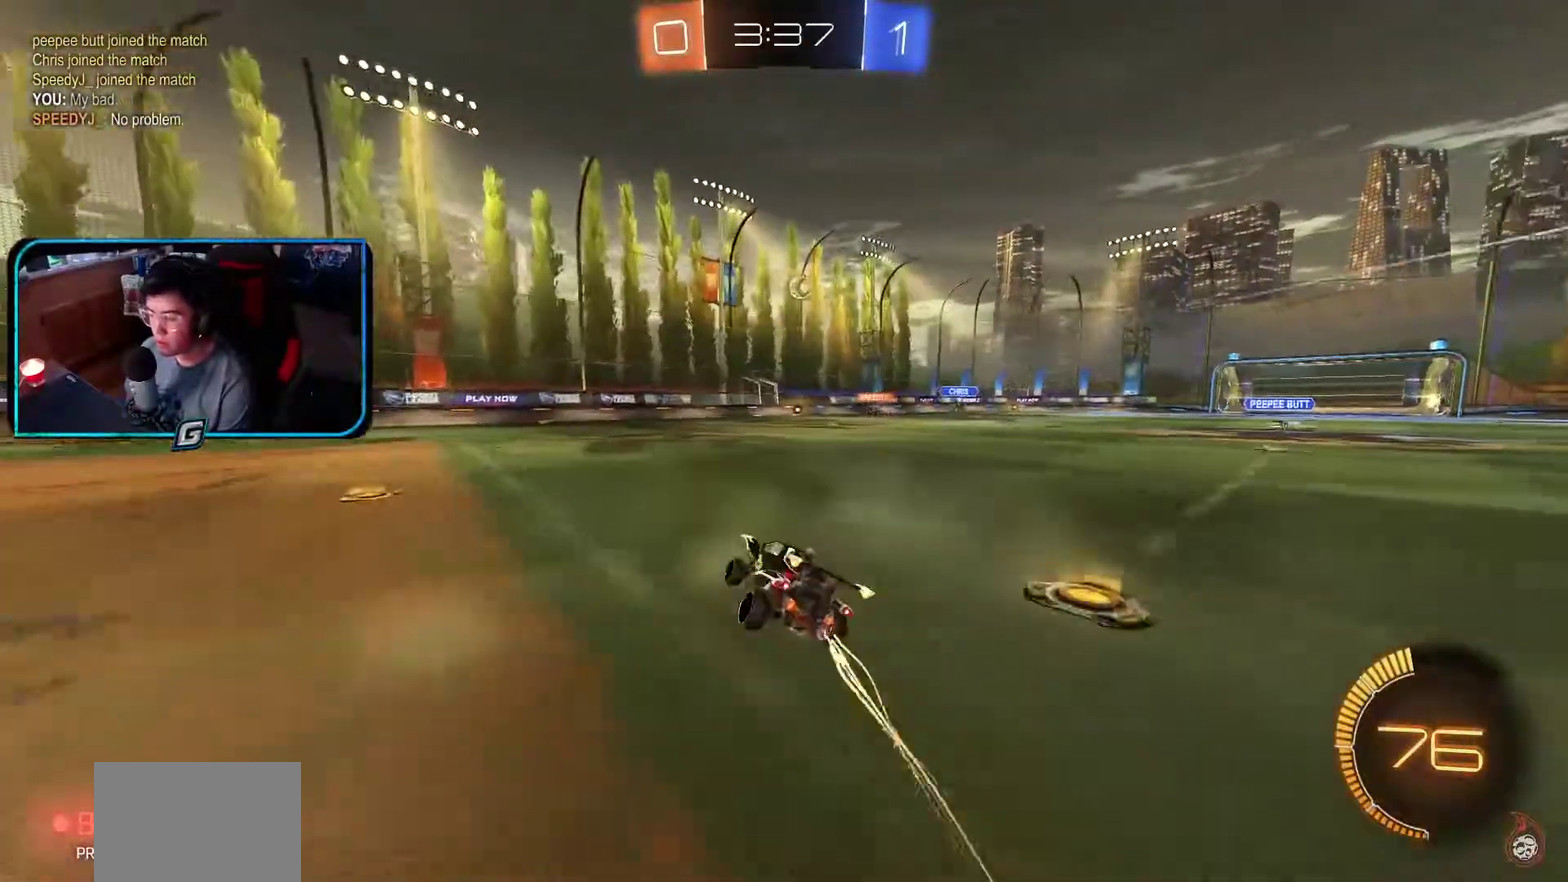
{"buttons": ["R1"], "left_stick": "up-left", "events": []}
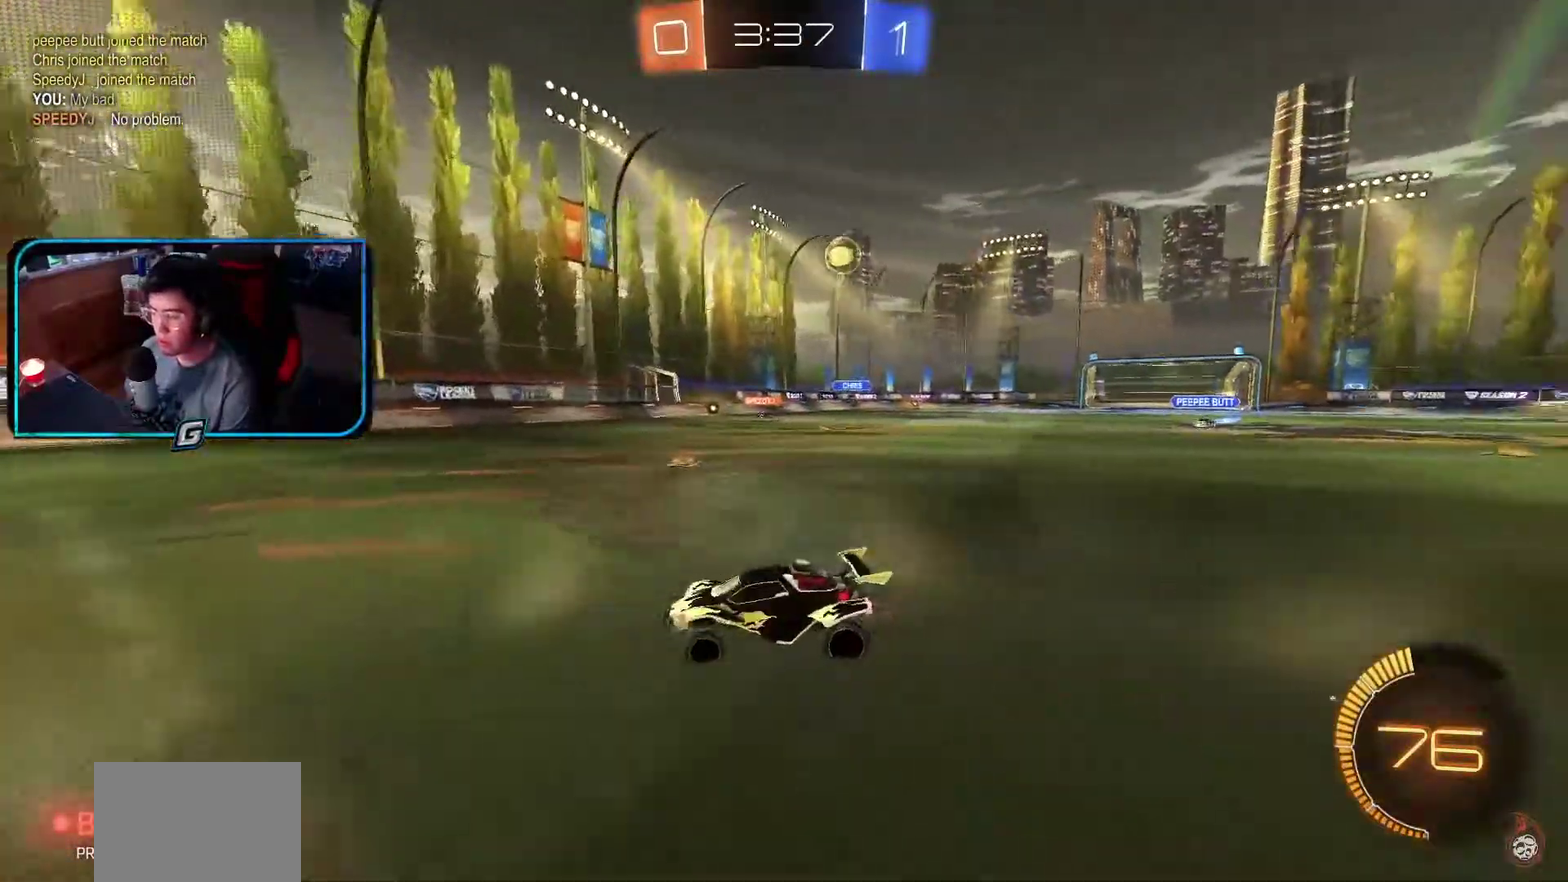
{"buttons": ["R1"], "left_stick": "center", "events": [[233, "left_stick", "center"]]}
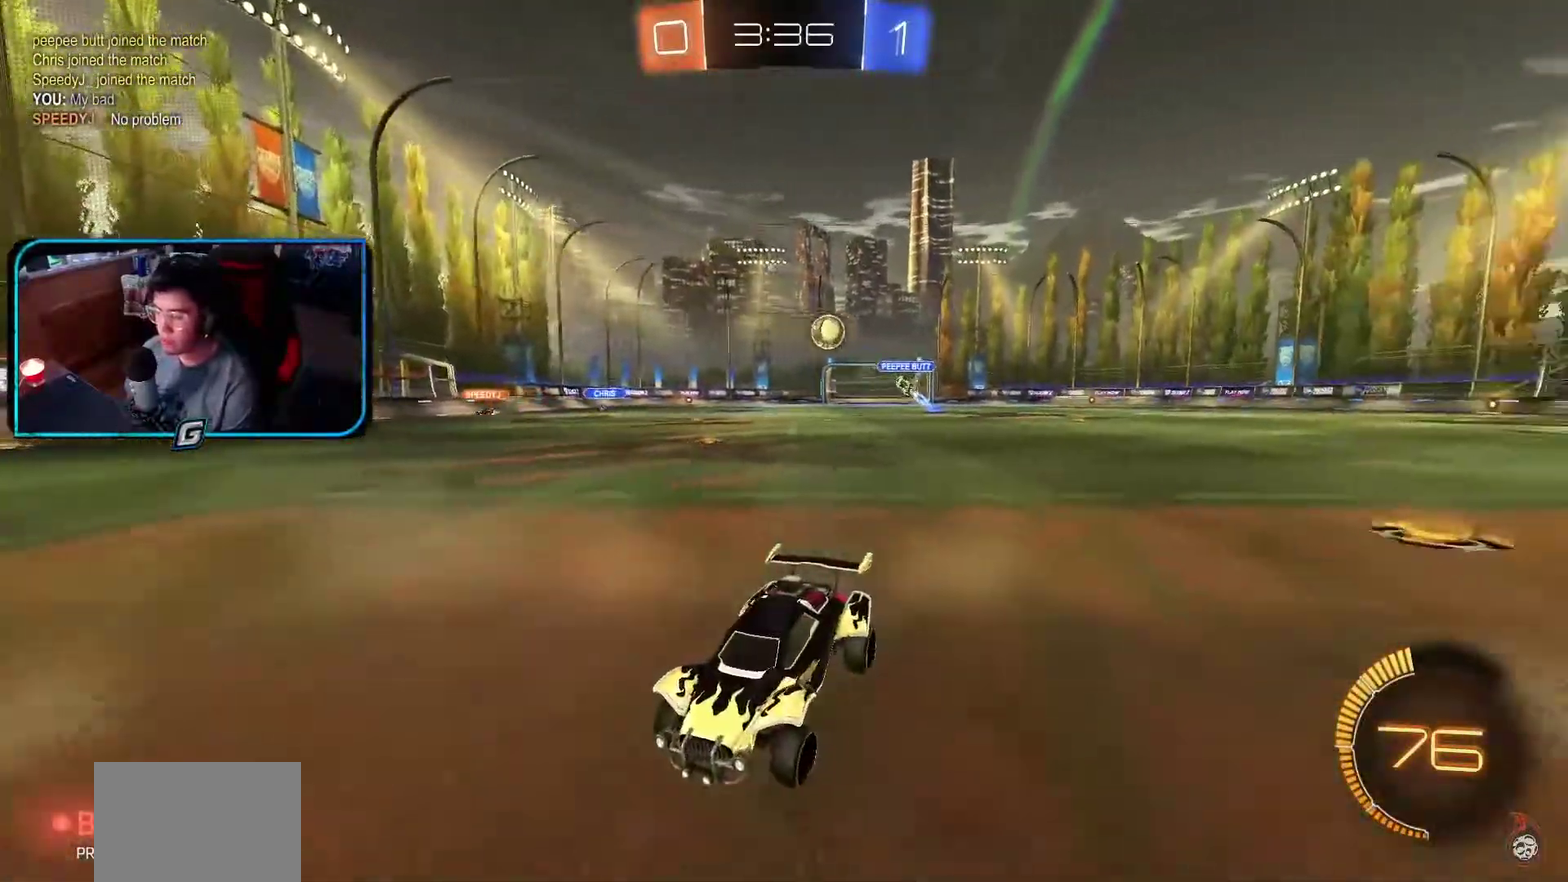
{"buttons": ["R1"], "left_stick": "center", "events": [[267, "left_stick", "up-left"], [467, "left_stick", "center"]]}
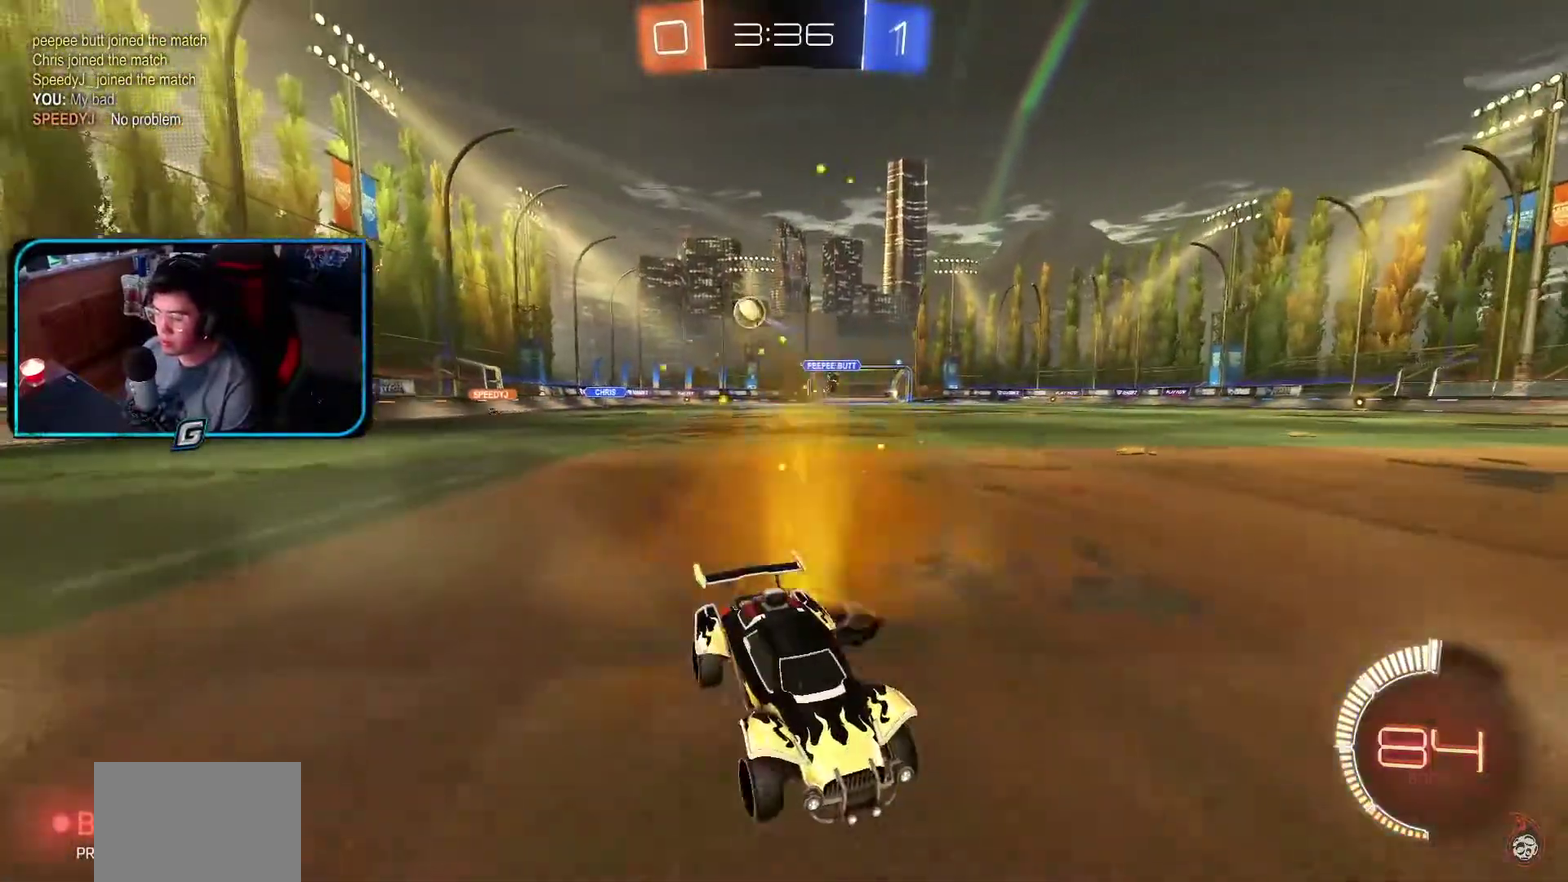
{"buttons": ["R1"], "left_stick": "center"}
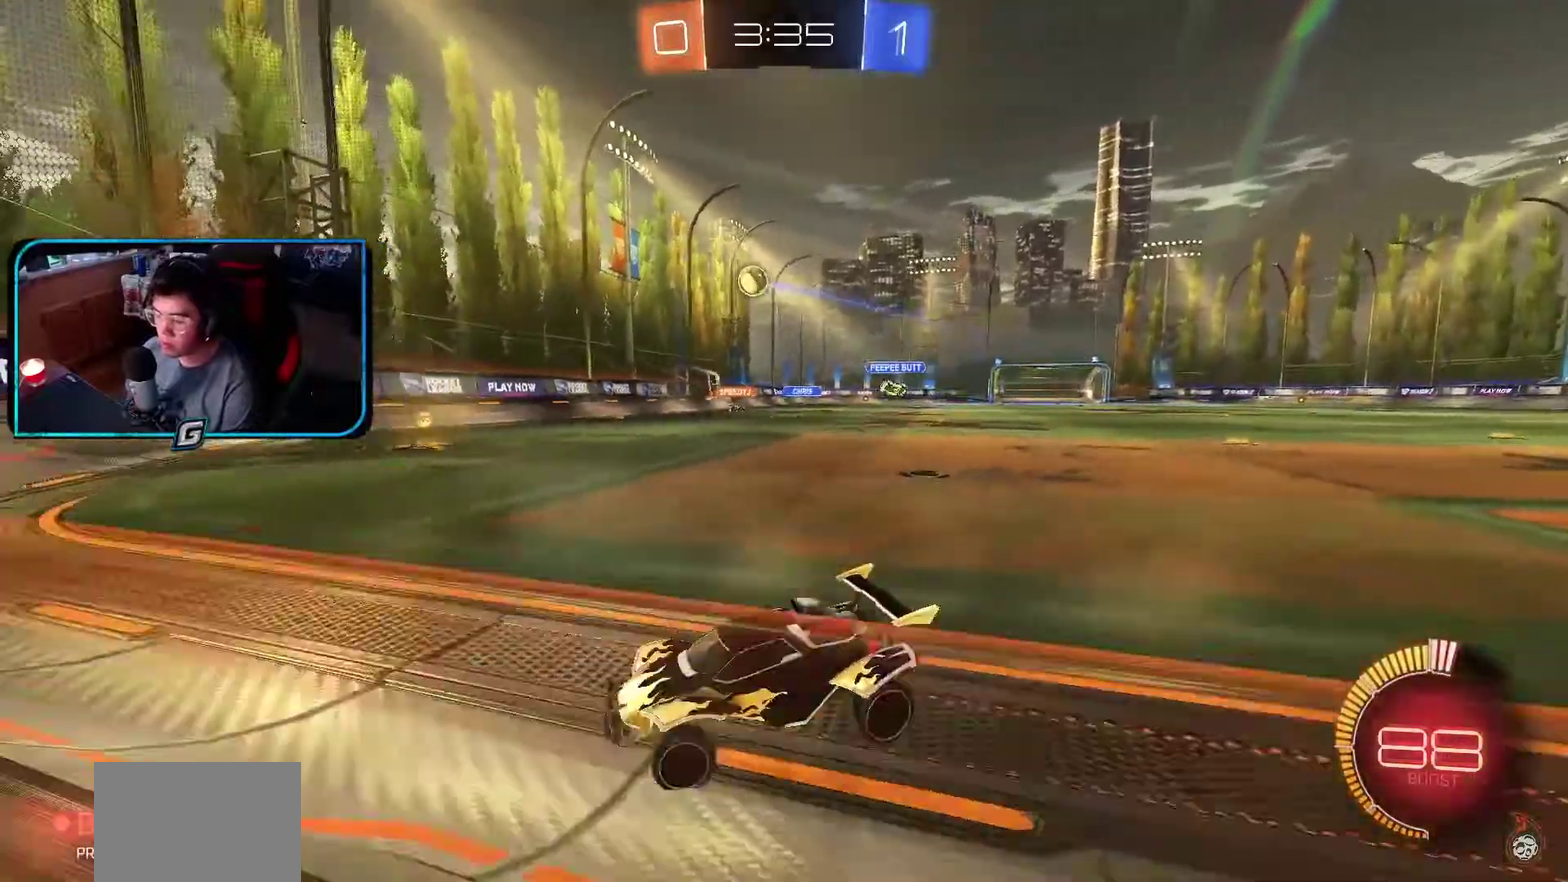
{"buttons": ["R1"], "left_stick": "center", "events": []}
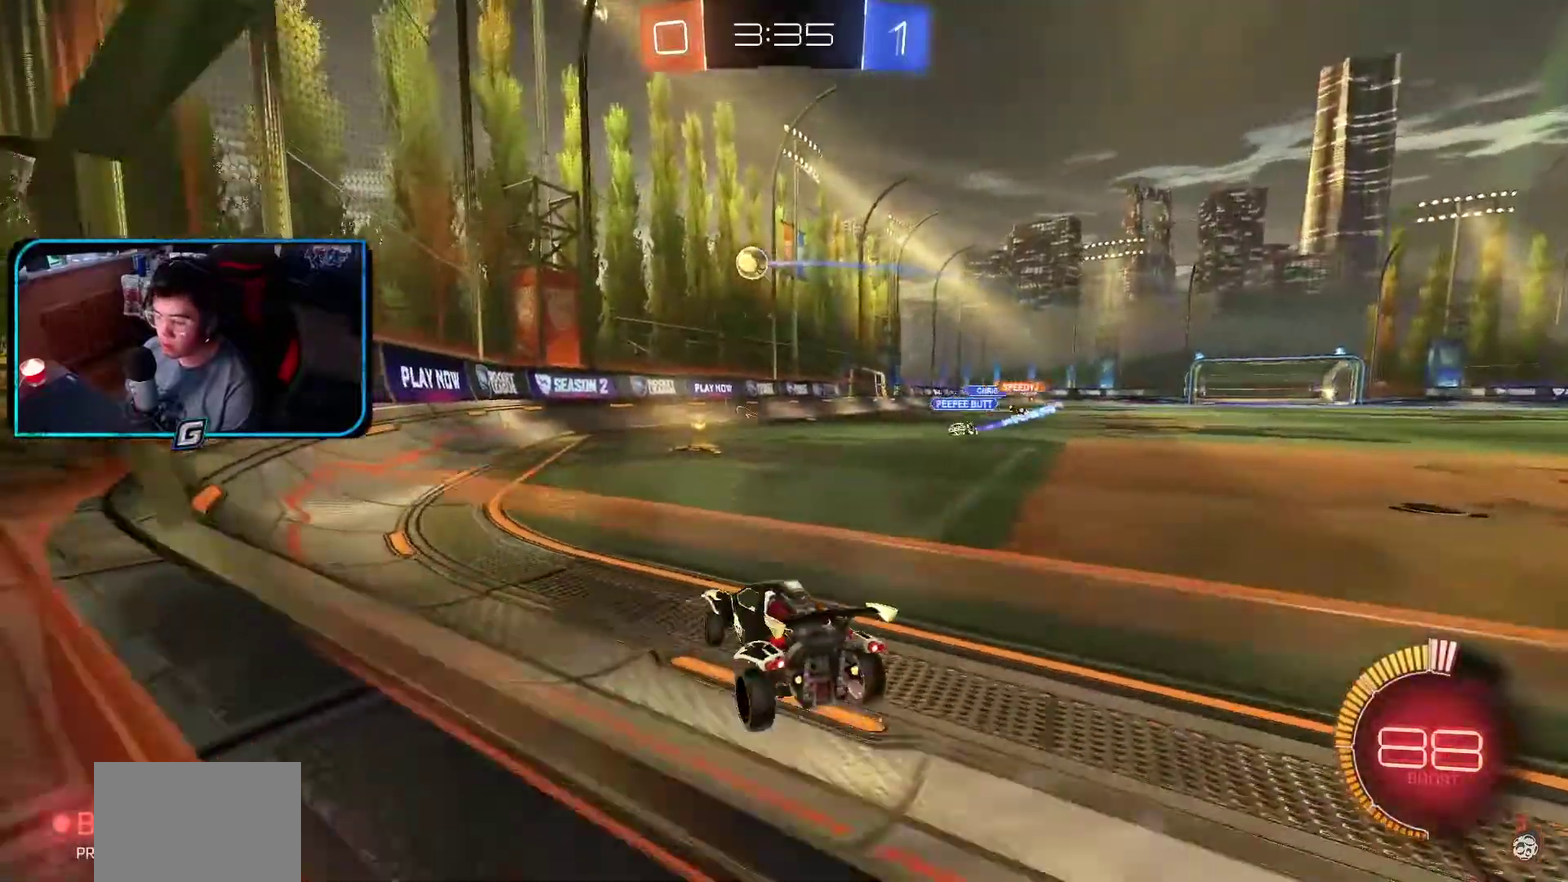
{"buttons": [], "left_stick": "center", "events": [[17, "R1", "up"]]}
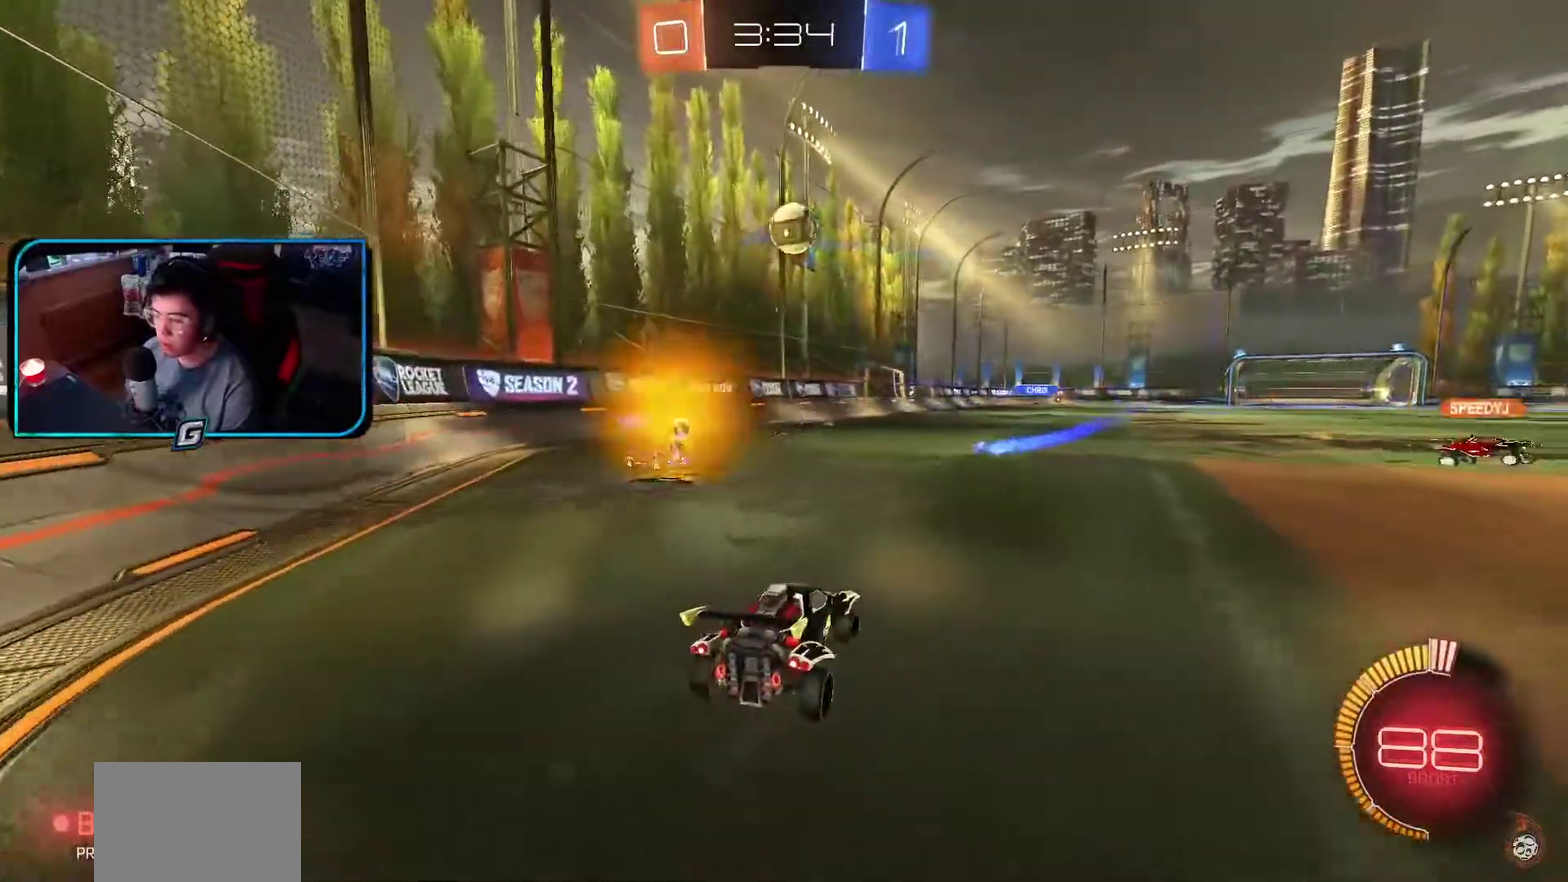
{"buttons": [], "left_stick": "center", "events": []}